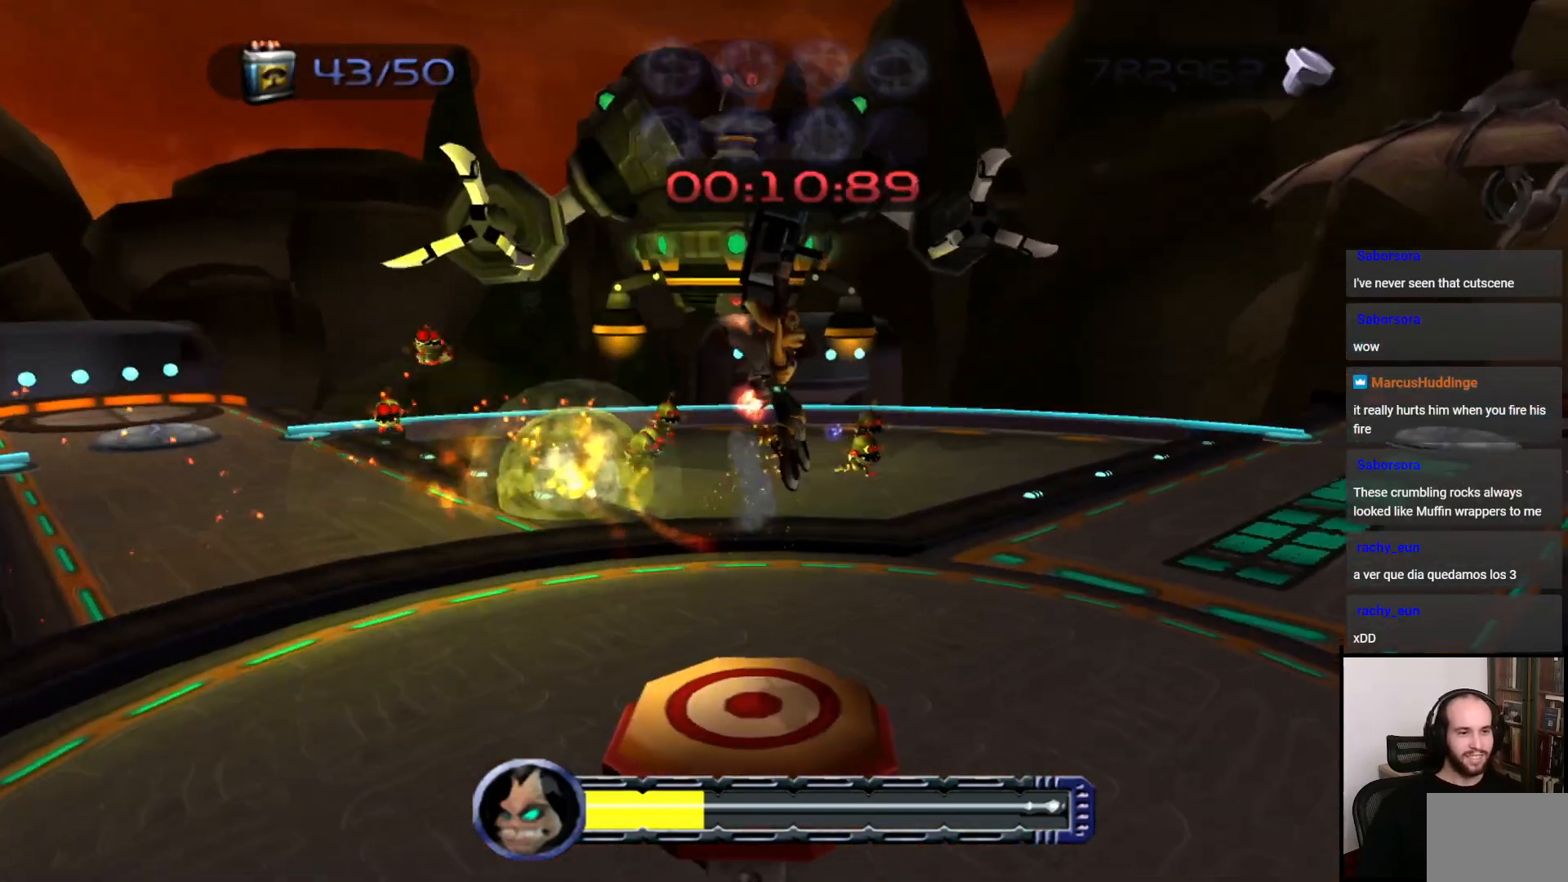
Gameplay with a controller (PlayStation layout); each line is a JSON object with the inputs held at the frame after it. "events" lists button and stick changes between this image and that frame as [ms after this image, input, new state], when the widget could be followed in between. Not read: L3 R3.
{"buttons": [], "left_stick": "center", "right_stick": "center", "events": []}
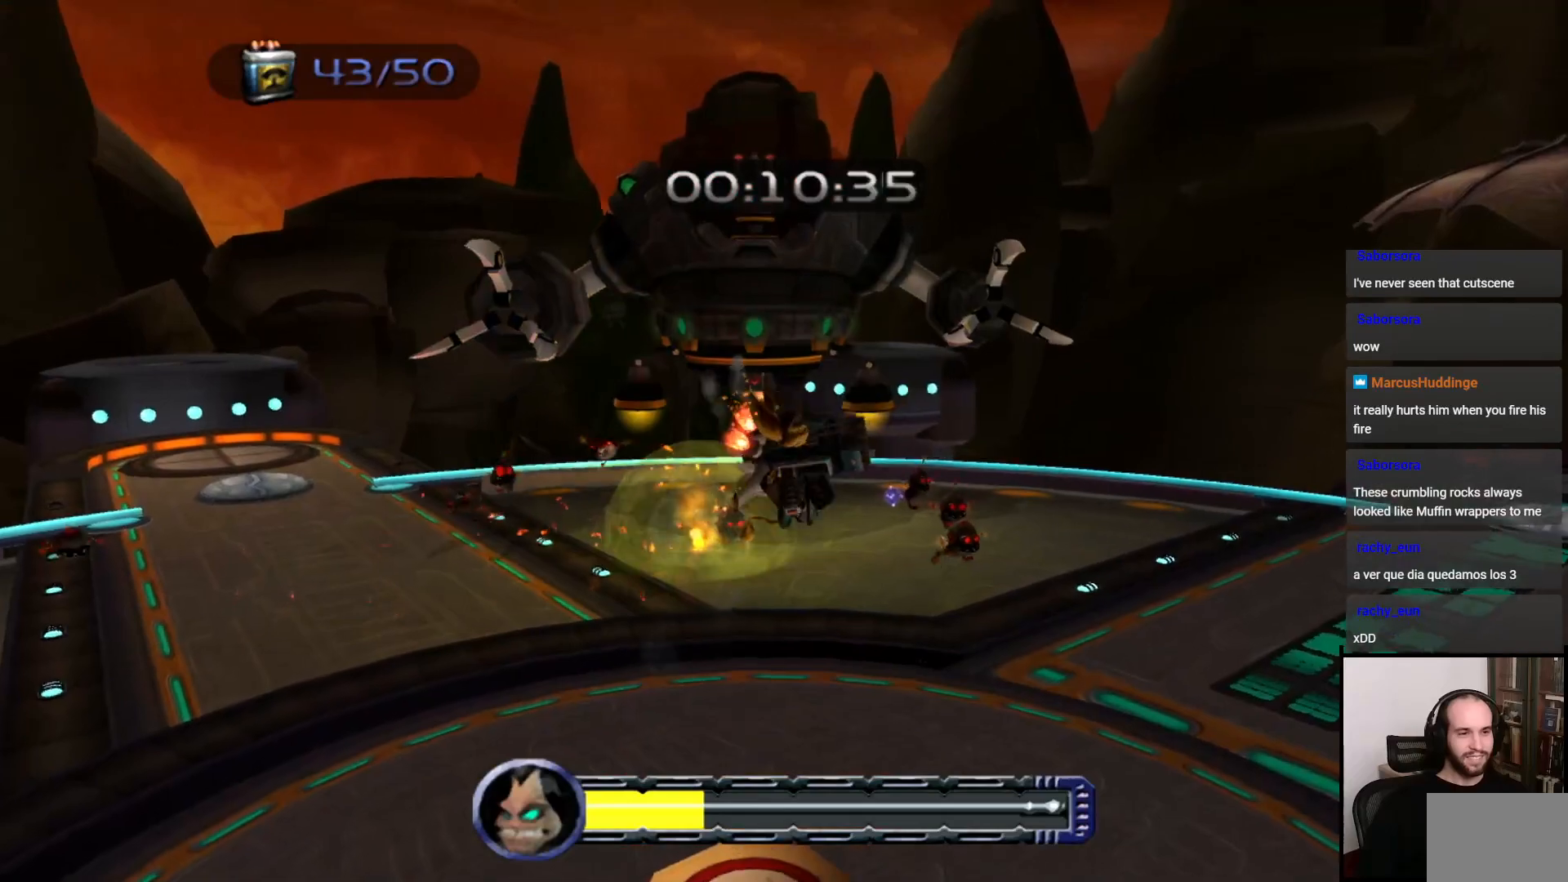
{"buttons": [], "left_stick": "up", "right_stick": "center", "events": [[467, "left_stick", "up"]]}
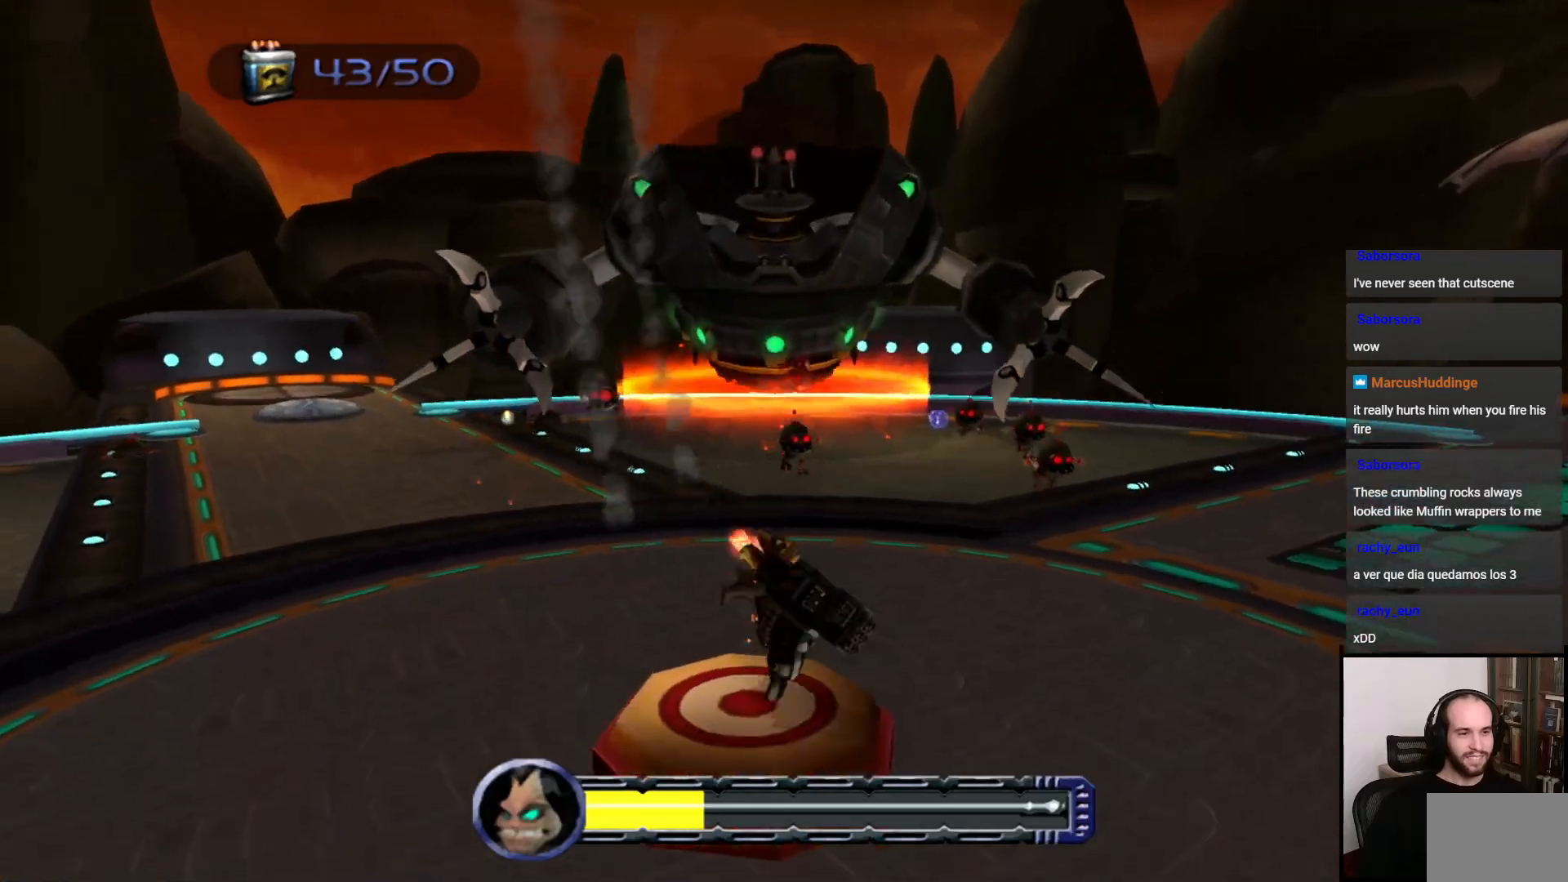
{"buttons": [], "left_stick": "left", "right_stick": "center", "events": [[17, "CROSS", "down"], [200, "CROSS", "up"], [350, "CIRCLE", "down"], [467, "CIRCLE", "up"], [467, "left_stick", "left"]]}
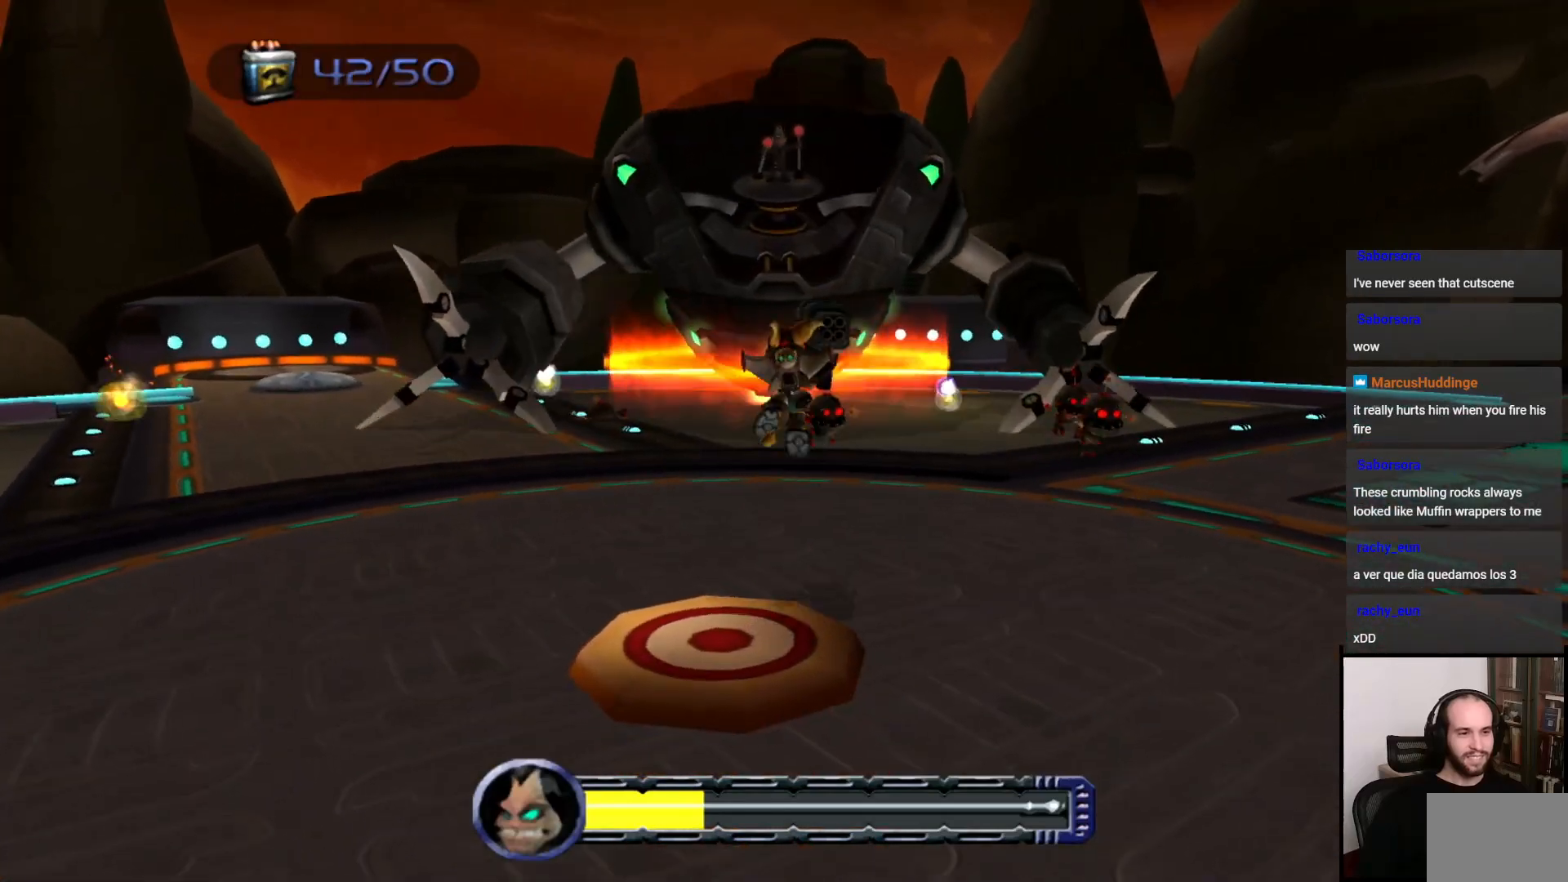
{"buttons": [], "left_stick": "down", "right_stick": "center", "events": [[17, "left_stick", "center"], [150, "left_stick", "down"]]}
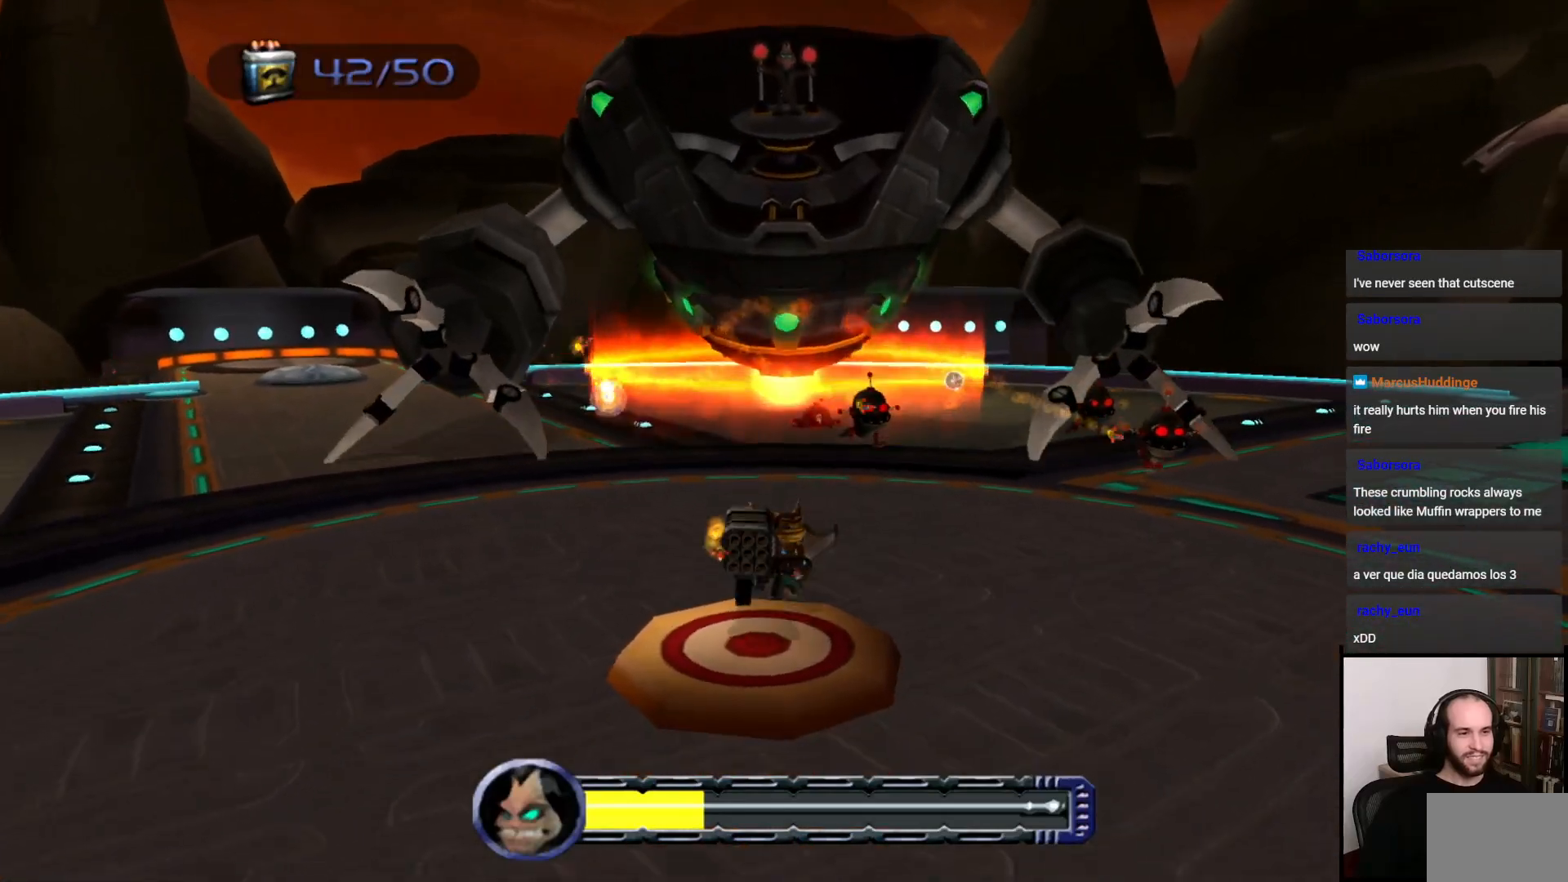
{"buttons": [], "left_stick": "down", "right_stick": "center", "events": [[33, "CROSS", "down"], [150, "CROSS", "up"]]}
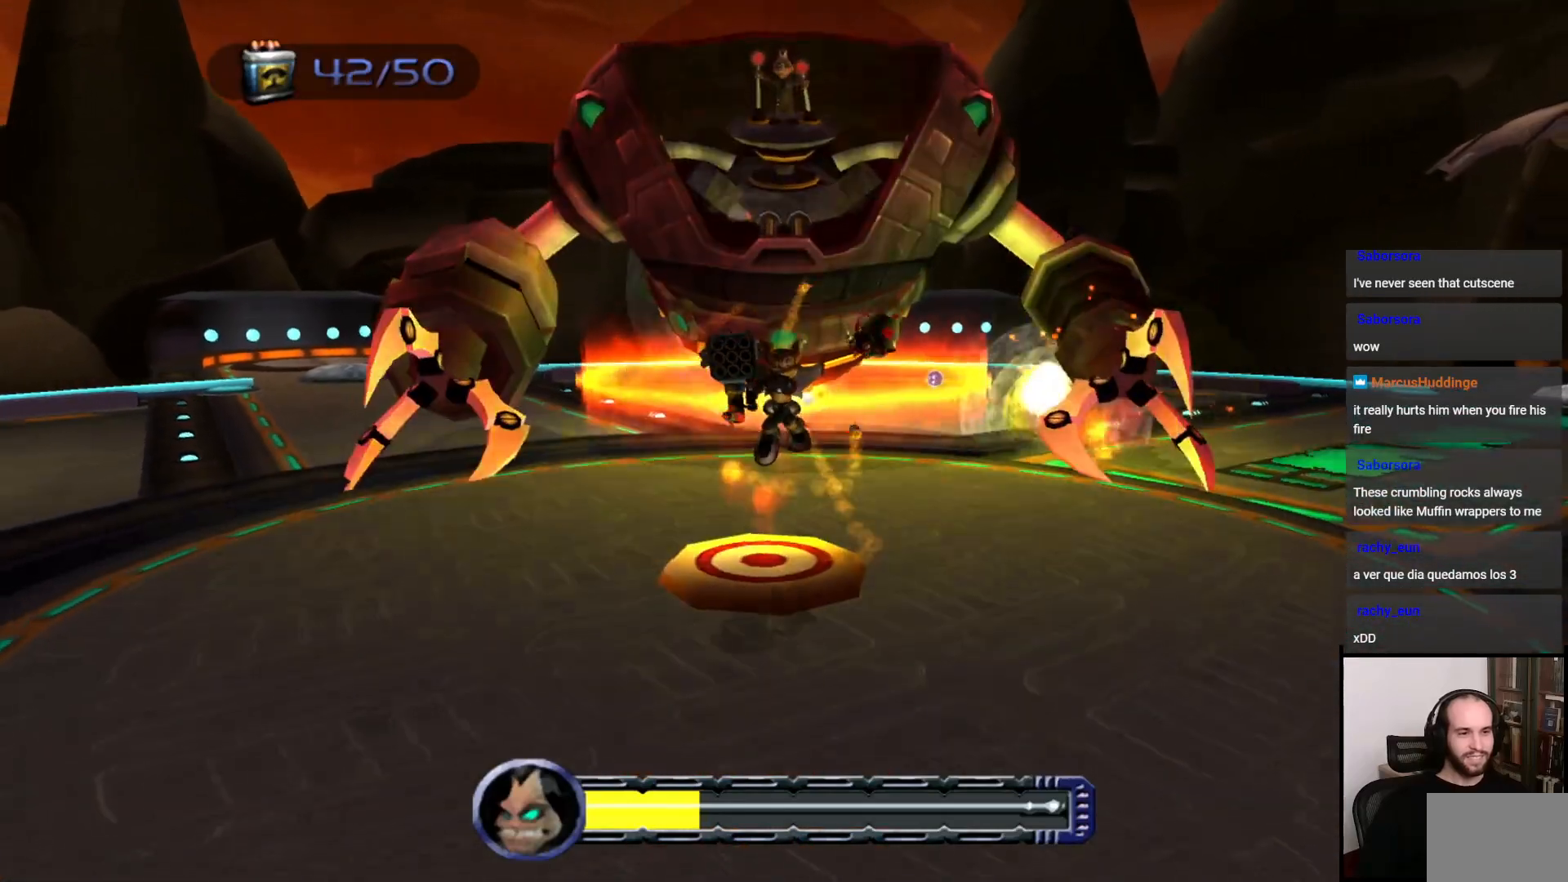
{"buttons": ["CROSS"], "left_stick": "down", "right_stick": "center", "events": [[400, "CROSS", "down"]]}
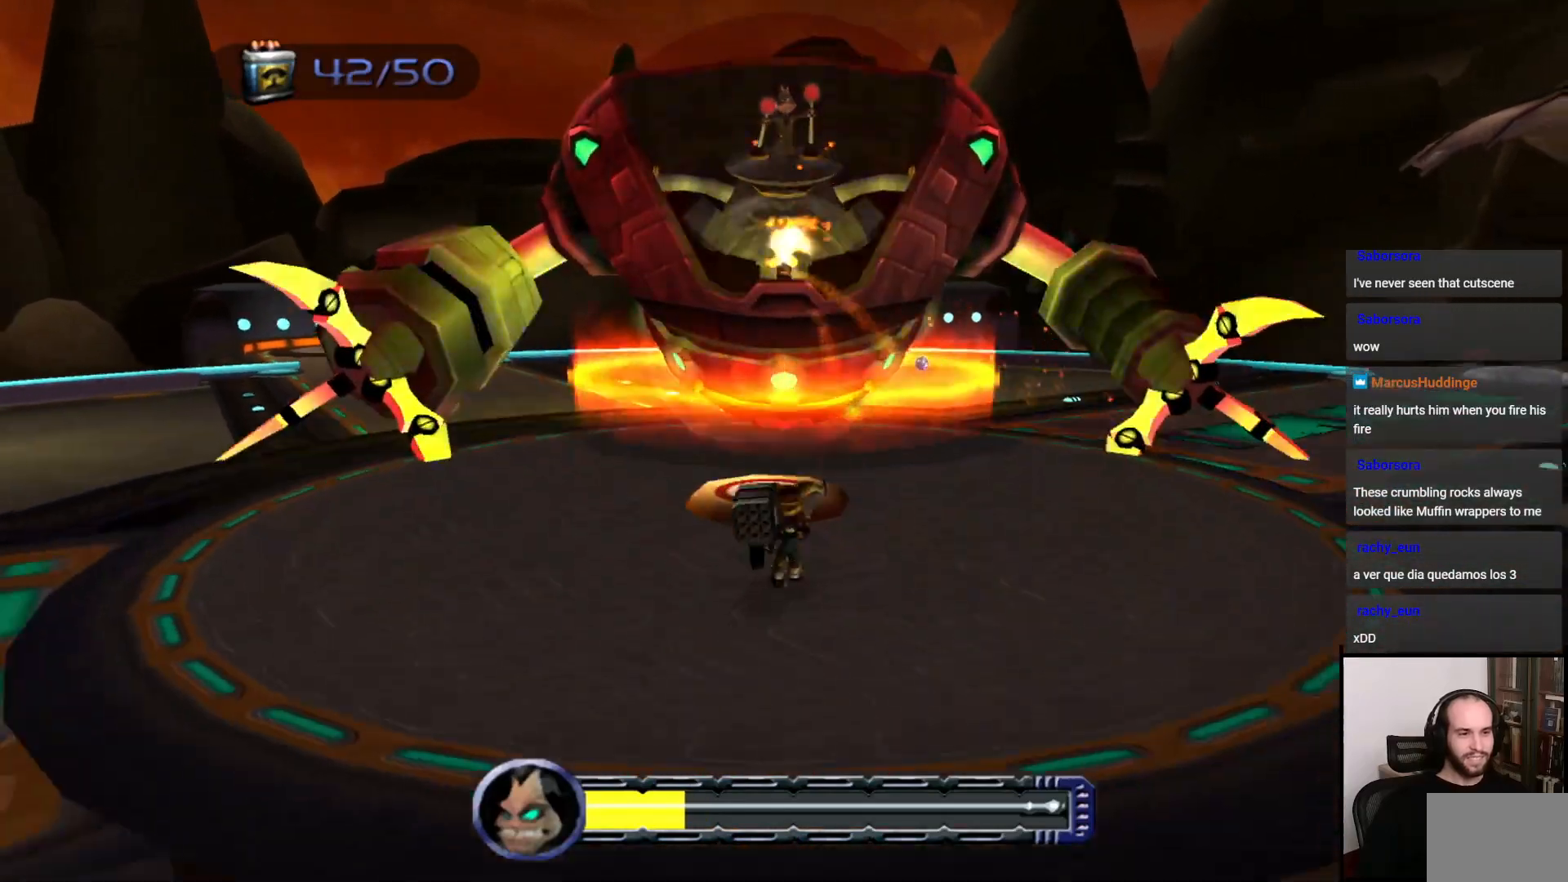
{"buttons": [], "left_stick": "down", "right_stick": "center", "events": [[50, "CROSS", "up"], [183, "CIRCLE", "down"], [267, "CIRCLE", "up"], [333, "CIRCLE", "down"], [417, "CIRCLE", "up"]]}
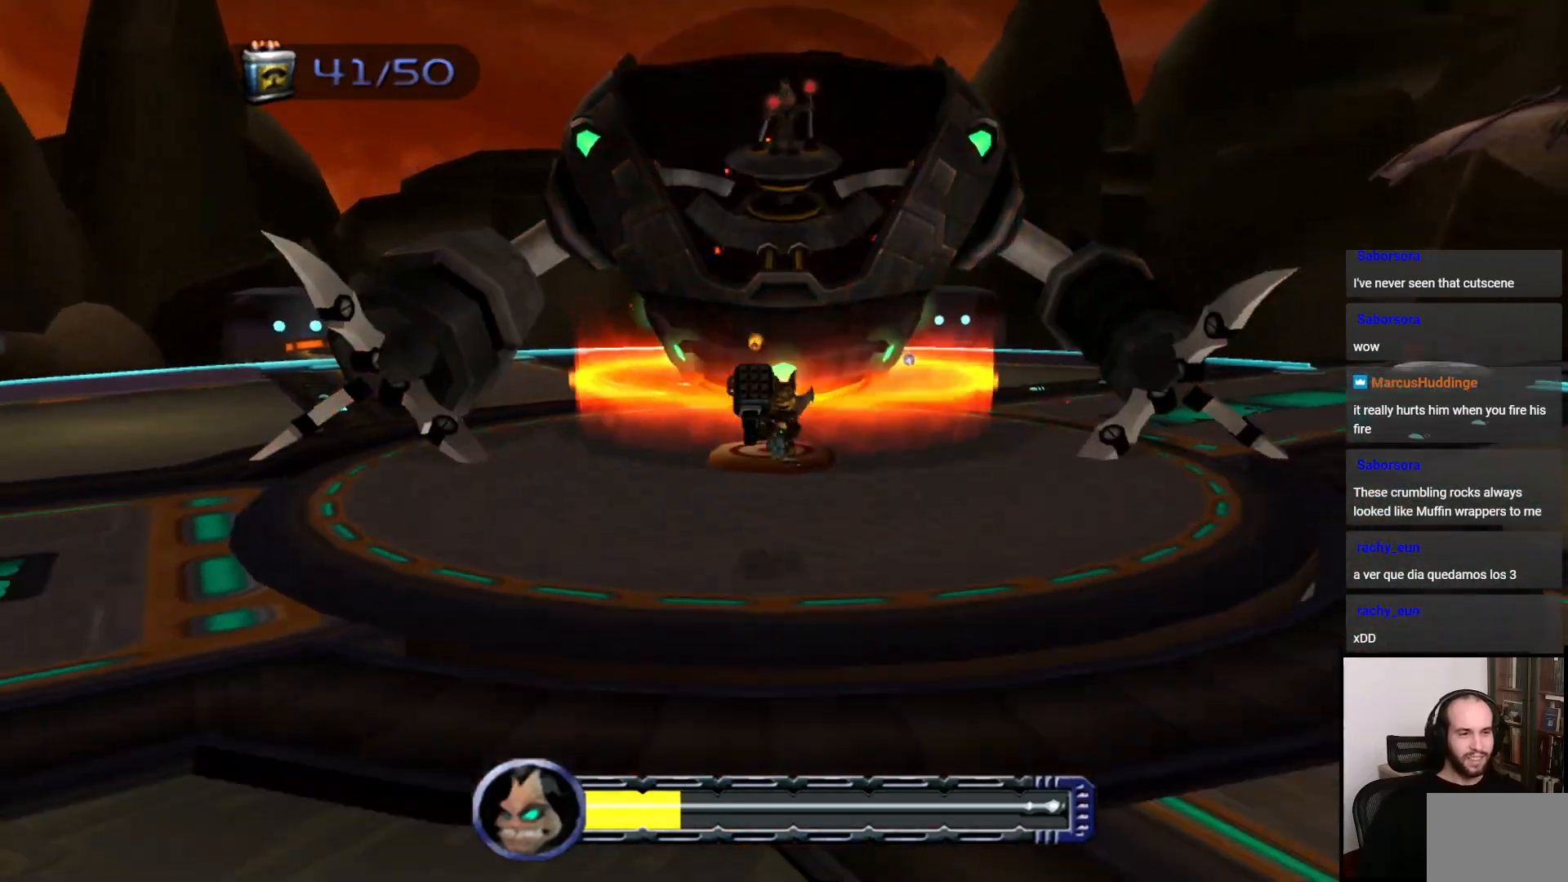
{"buttons": [], "left_stick": "down", "right_stick": "center", "events": [[200, "CIRCLE", "down"], [267, "CIRCLE", "up"]]}
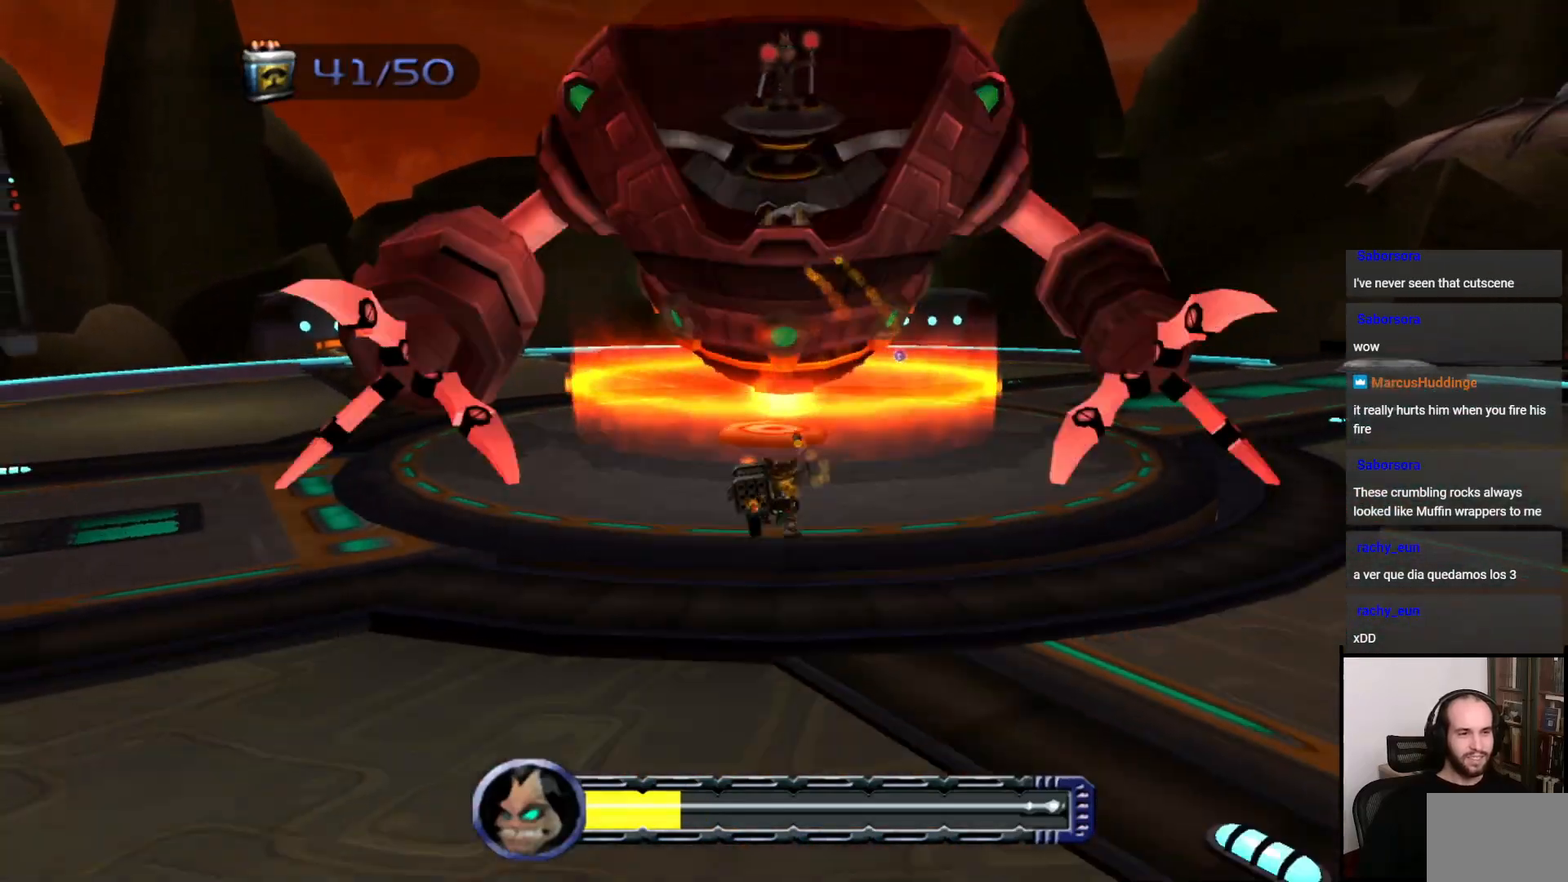
{"buttons": [], "left_stick": "down-right", "right_stick": "center", "events": [[317, "left_stick", "down-right"]]}
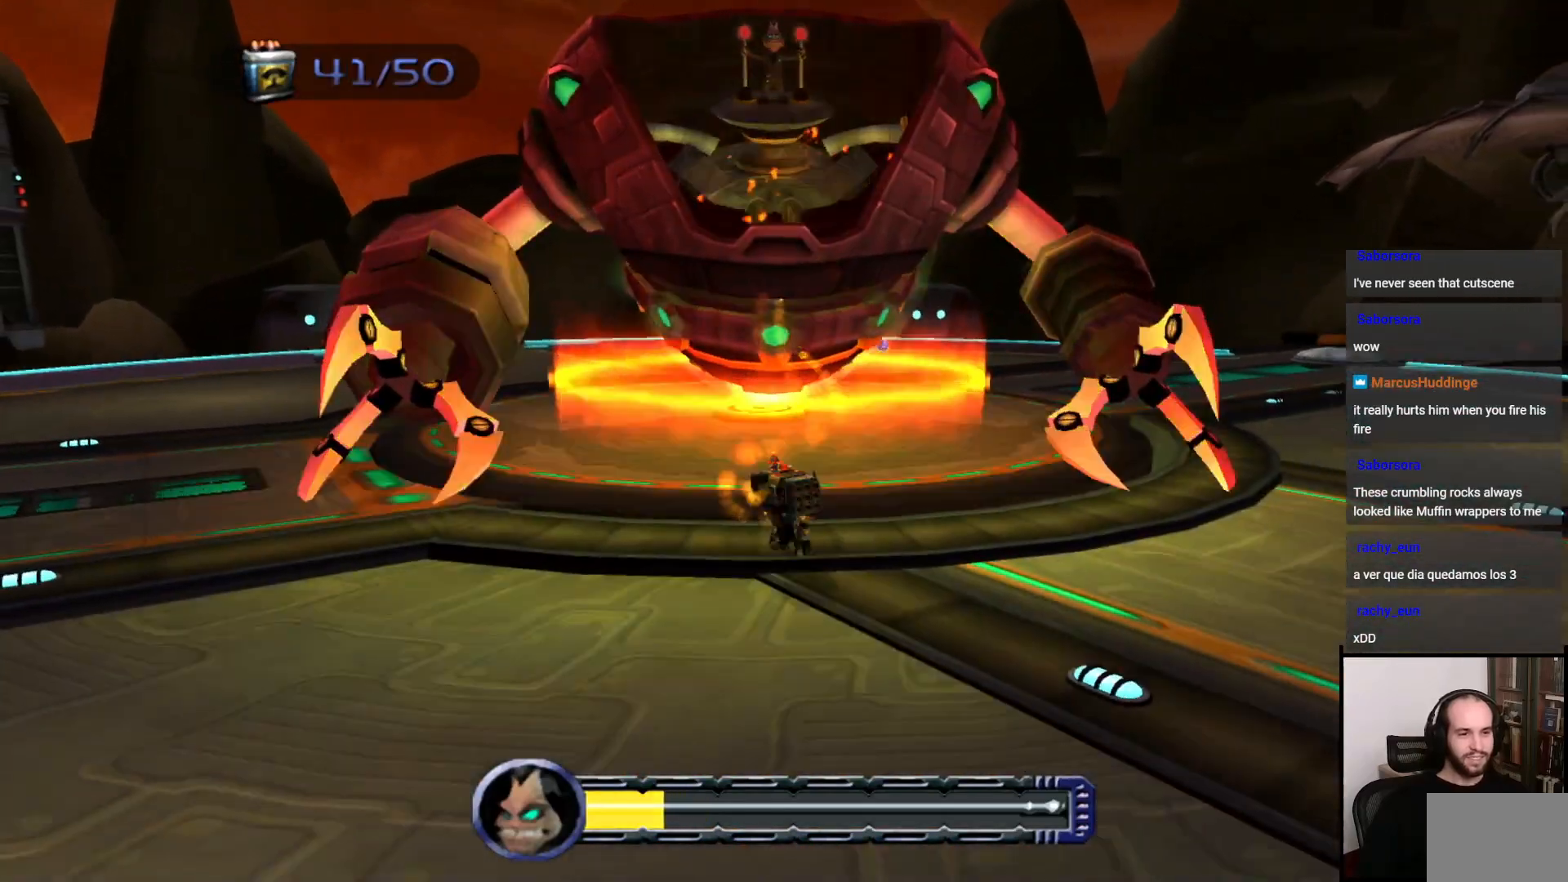
{"buttons": ["CROSS", "R1"], "left_stick": "down-right", "right_stick": "center", "events": [[383, "CROSS", "down"], [433, "R1", "down"]]}
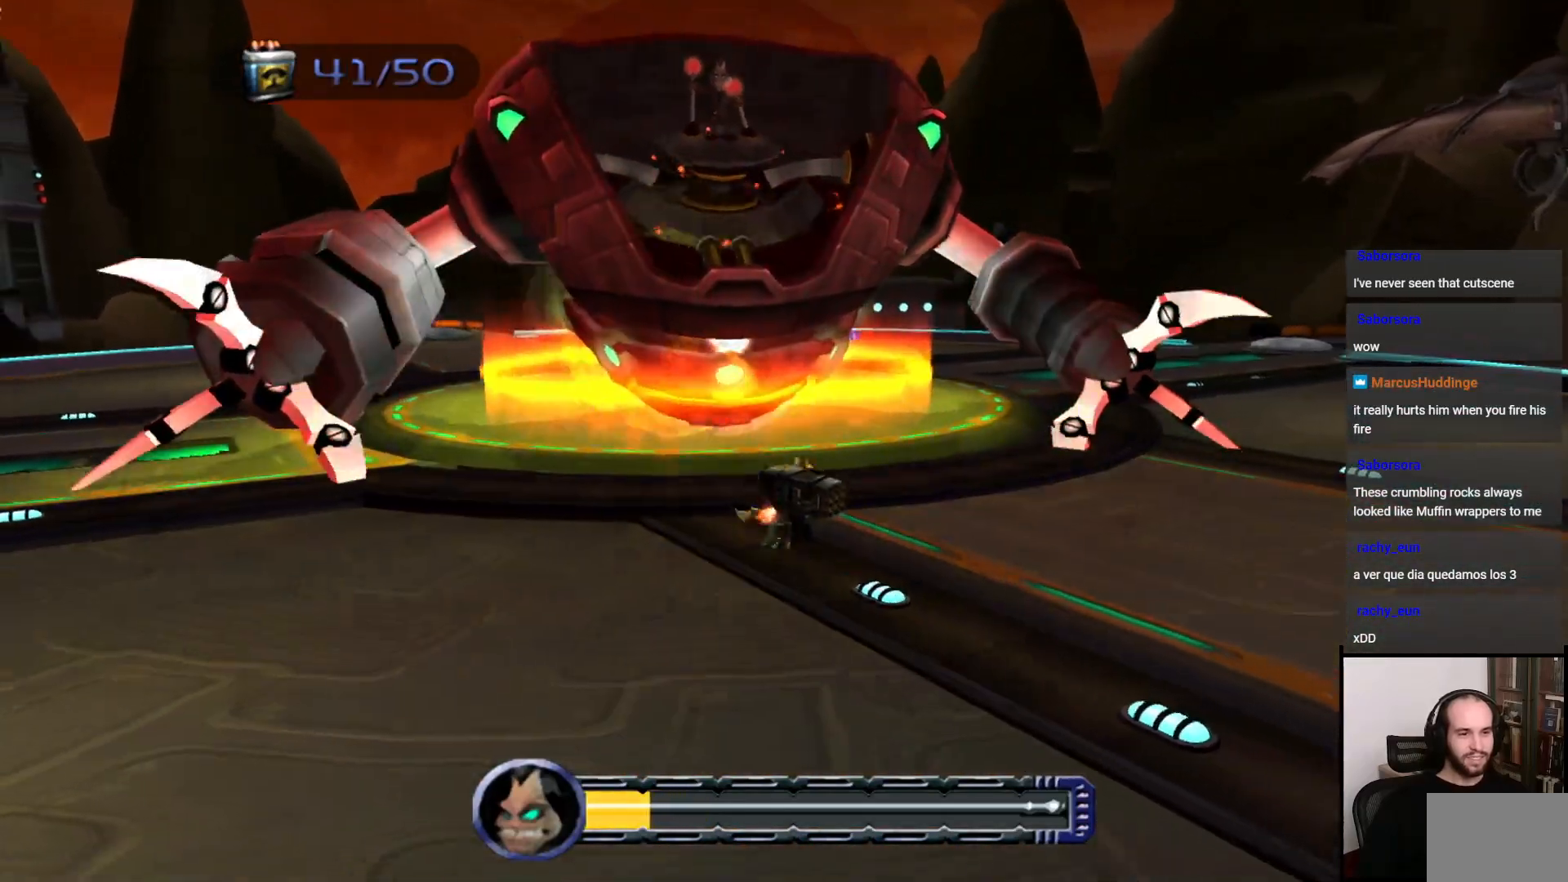
{"buttons": [], "left_stick": "down-right", "right_stick": "center", "events": [[17, "R1", "up"], [67, "CROSS", "up"]]}
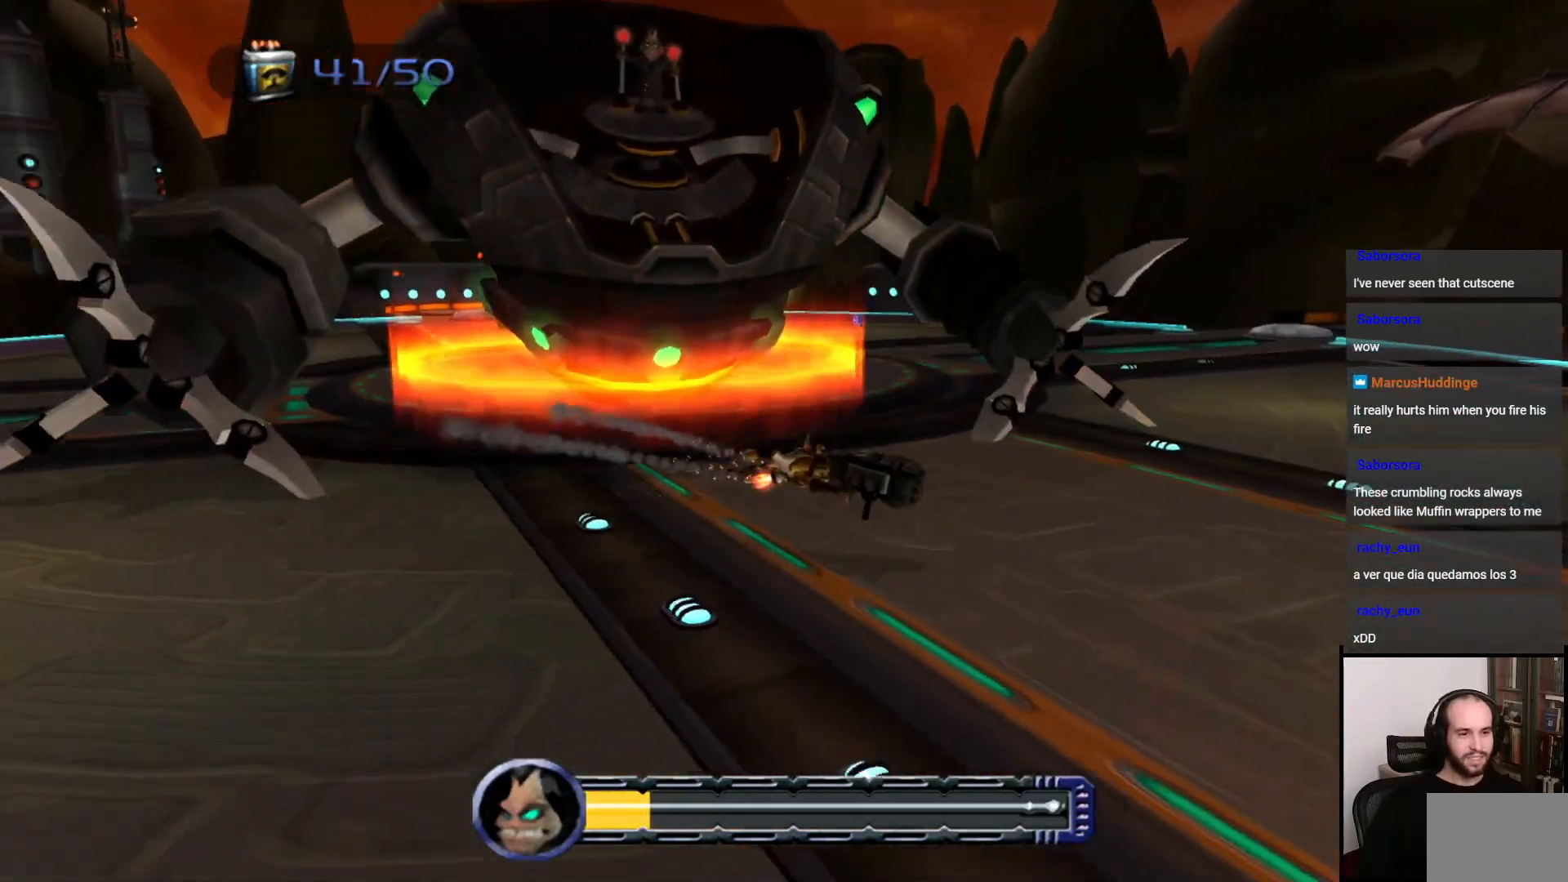
{"buttons": ["CROSS"], "left_stick": "down", "right_stick": "center", "events": [[50, "right_stick", "left"], [117, "left_stick", "down"], [167, "right_stick", "center"], [417, "CROSS", "down"]]}
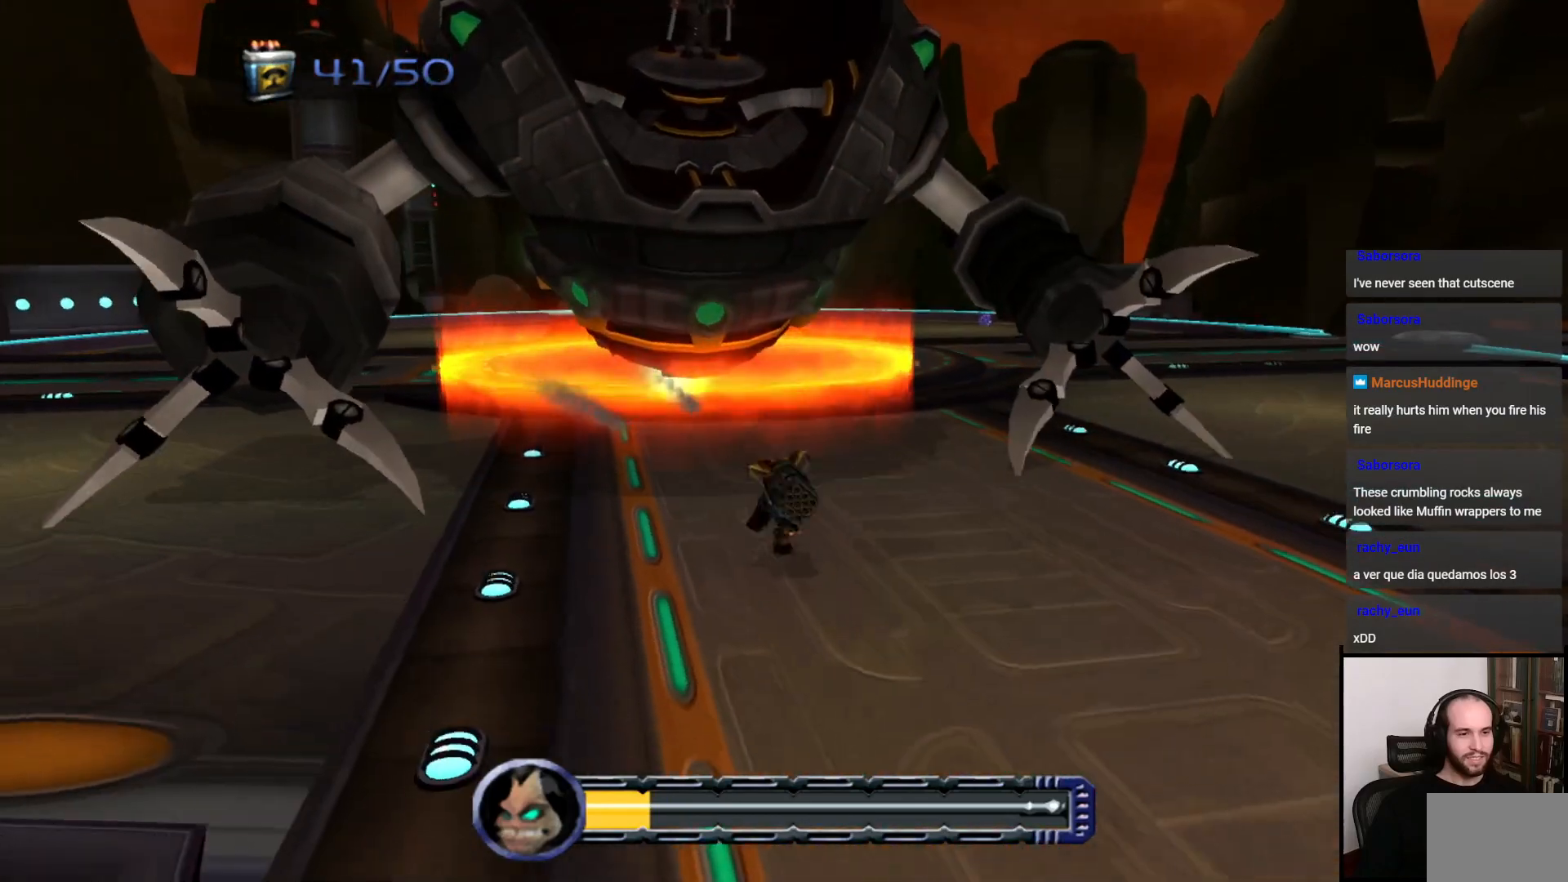
{"buttons": [], "left_stick": "down", "right_stick": "center", "events": [[17, "CROSS", "up"], [117, "CIRCLE", "down"], [217, "CIRCLE", "up"]]}
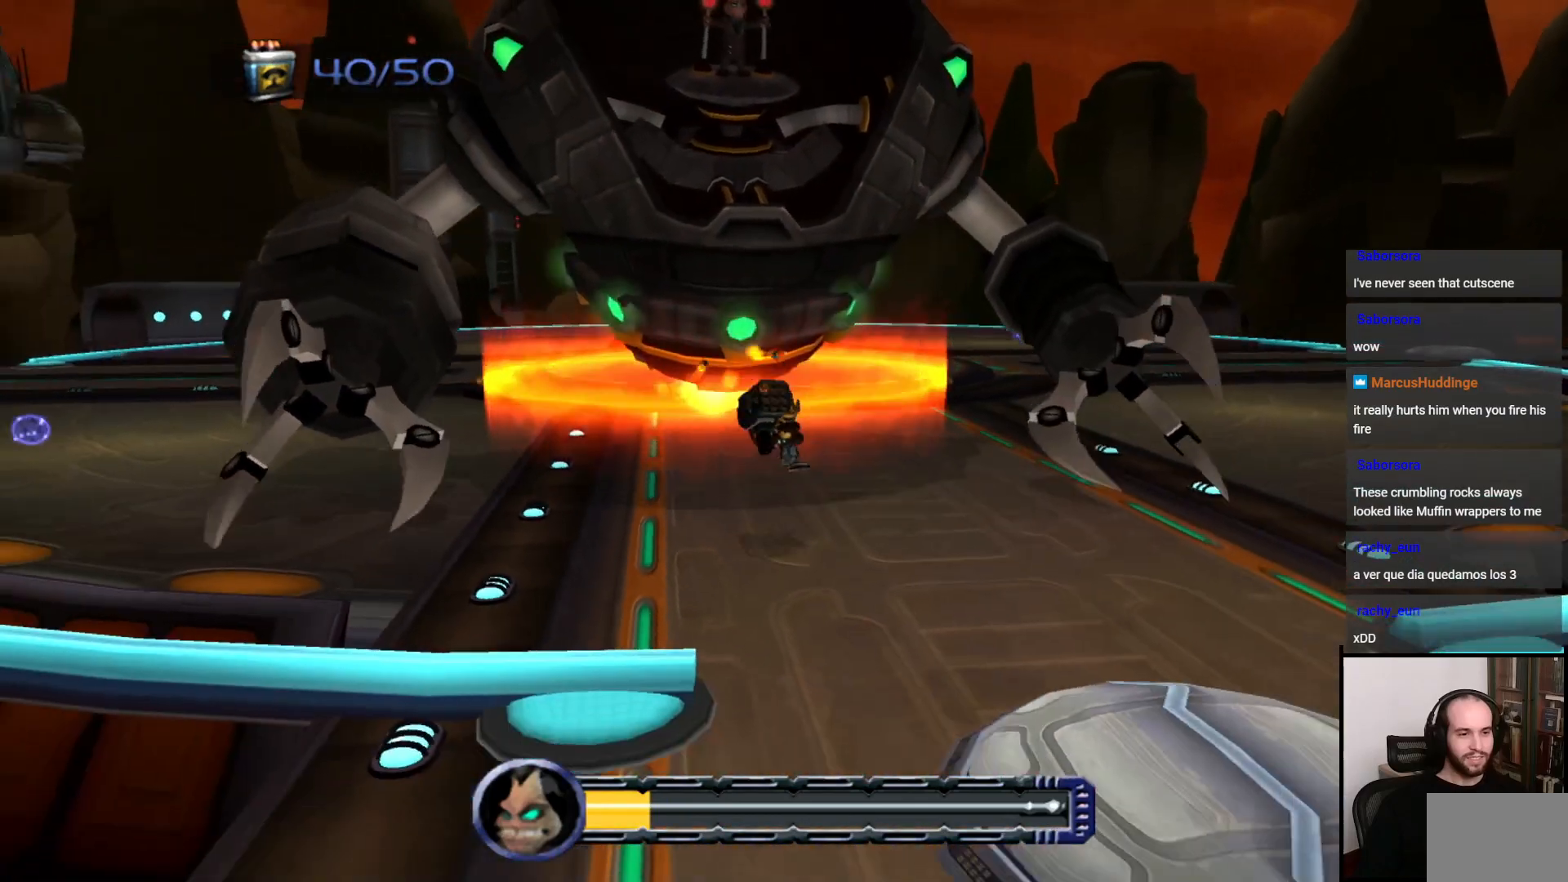
{"buttons": [], "left_stick": "down", "right_stick": "center", "events": []}
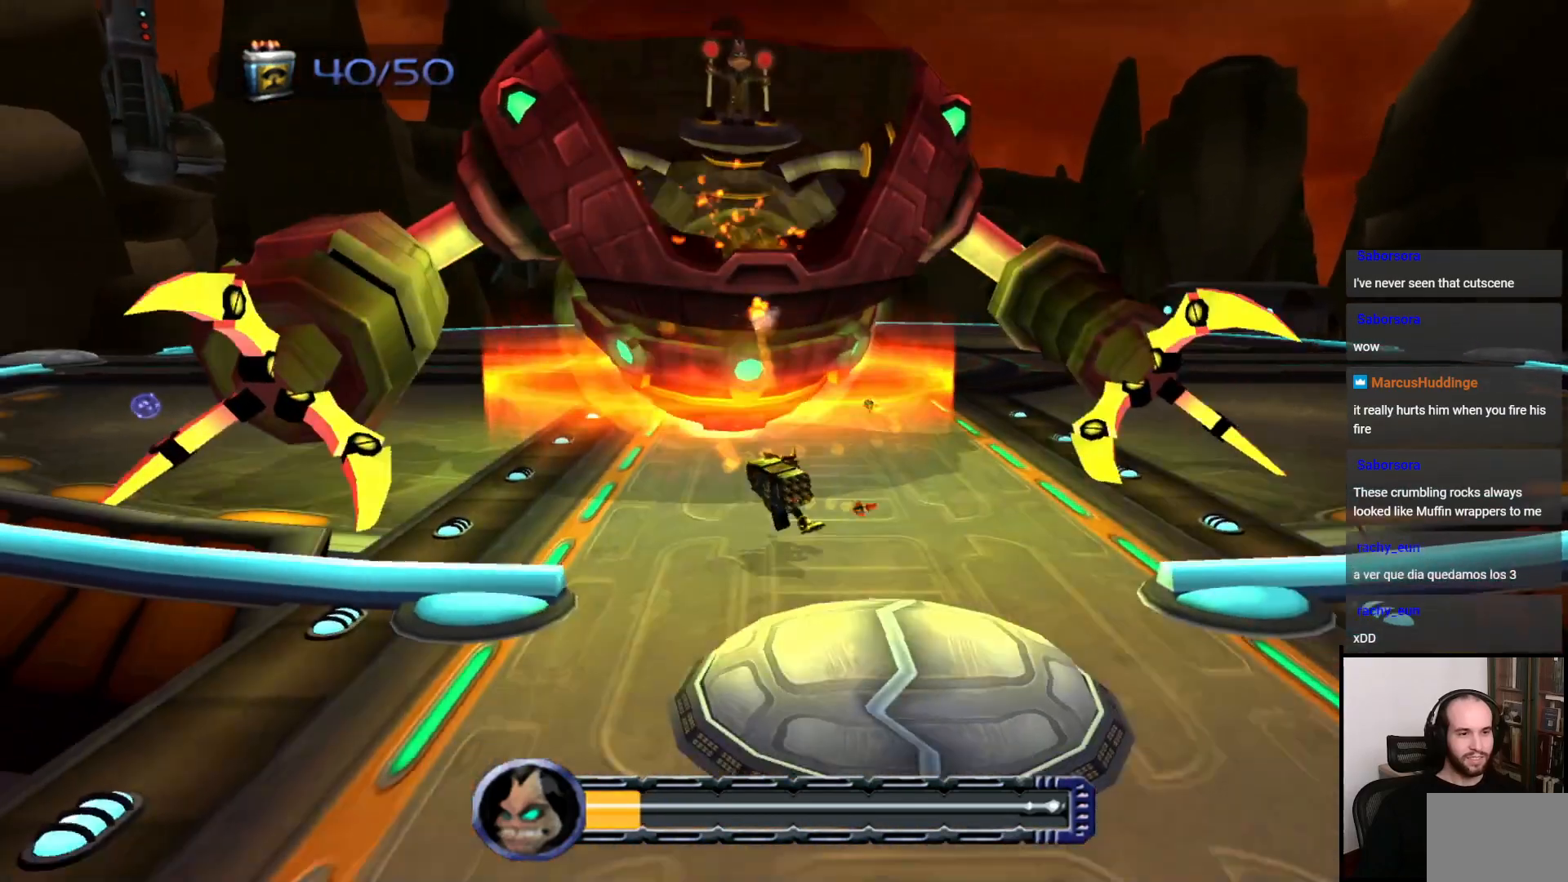
{"buttons": [], "left_stick": "down", "right_stick": "center", "events": []}
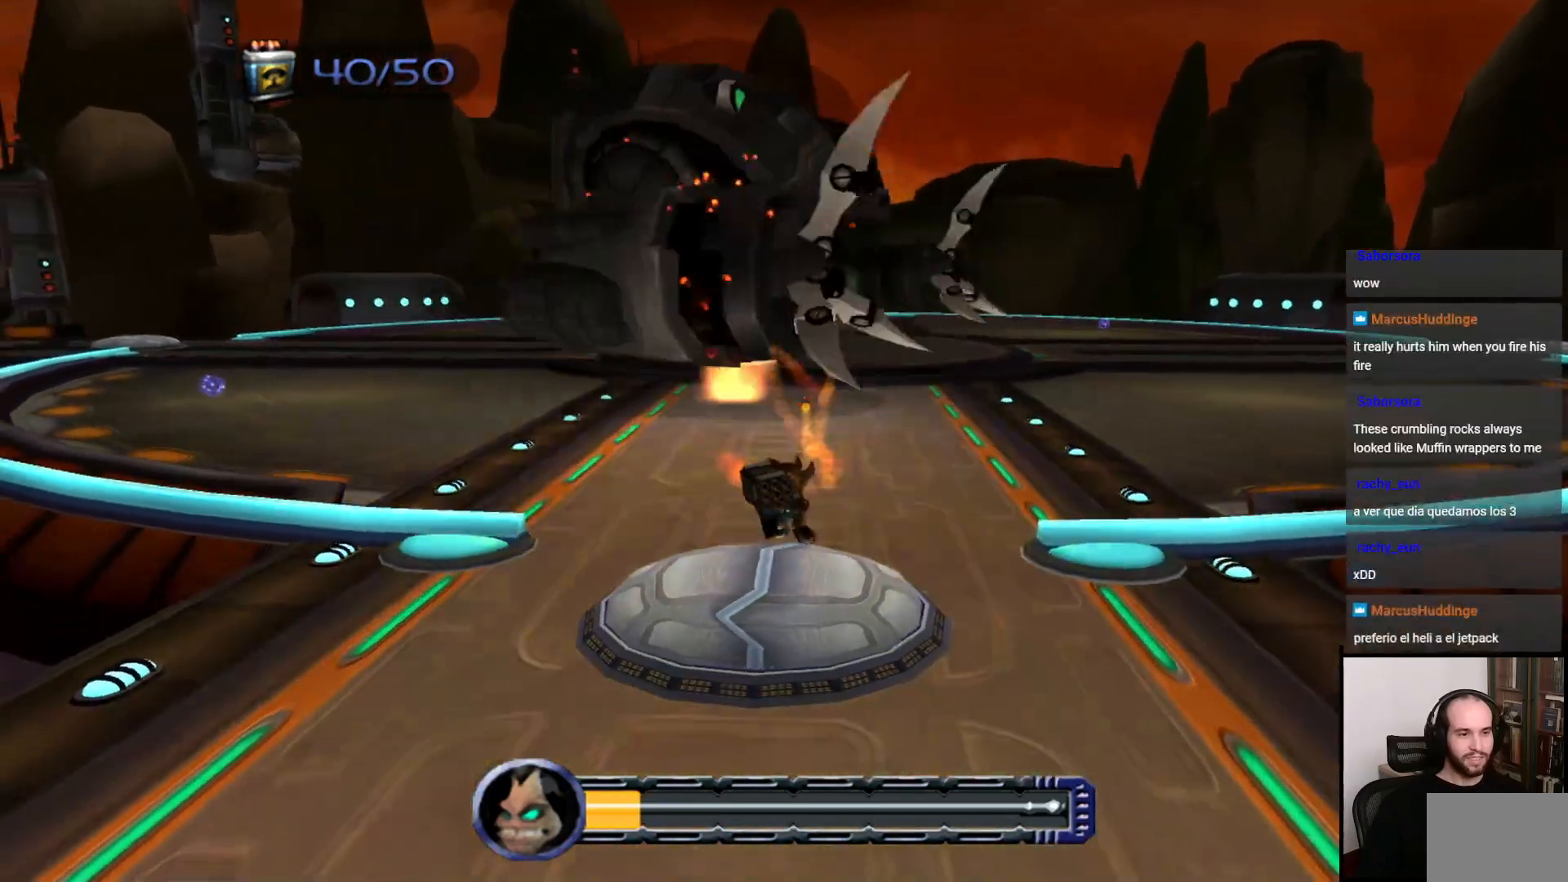
{"buttons": [], "left_stick": "down", "right_stick": "center", "events": []}
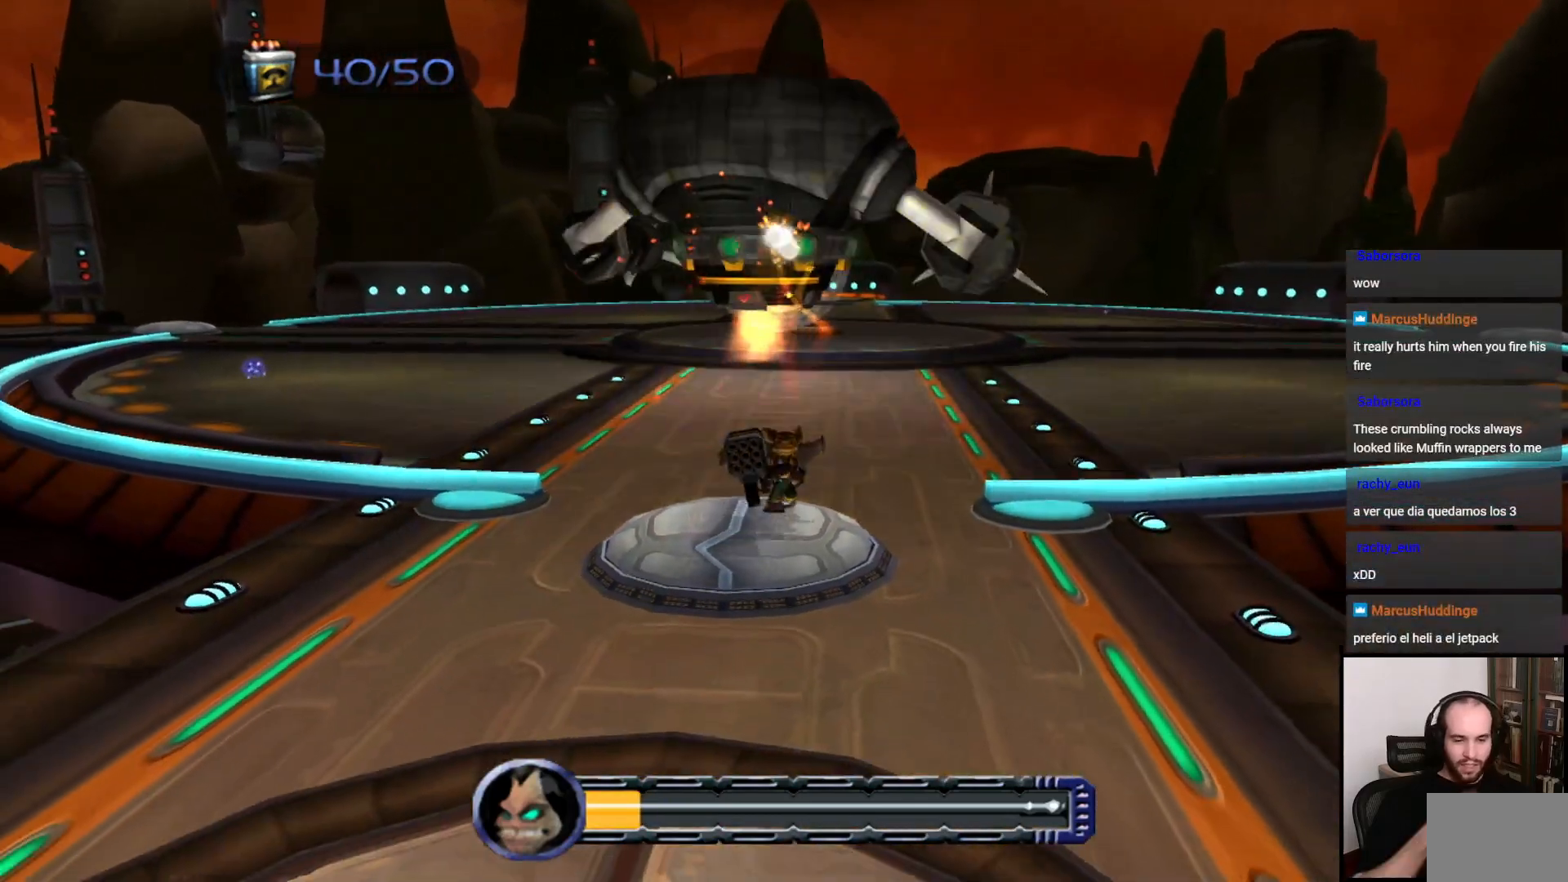
{"buttons": [], "left_stick": "down", "right_stick": "center", "events": []}
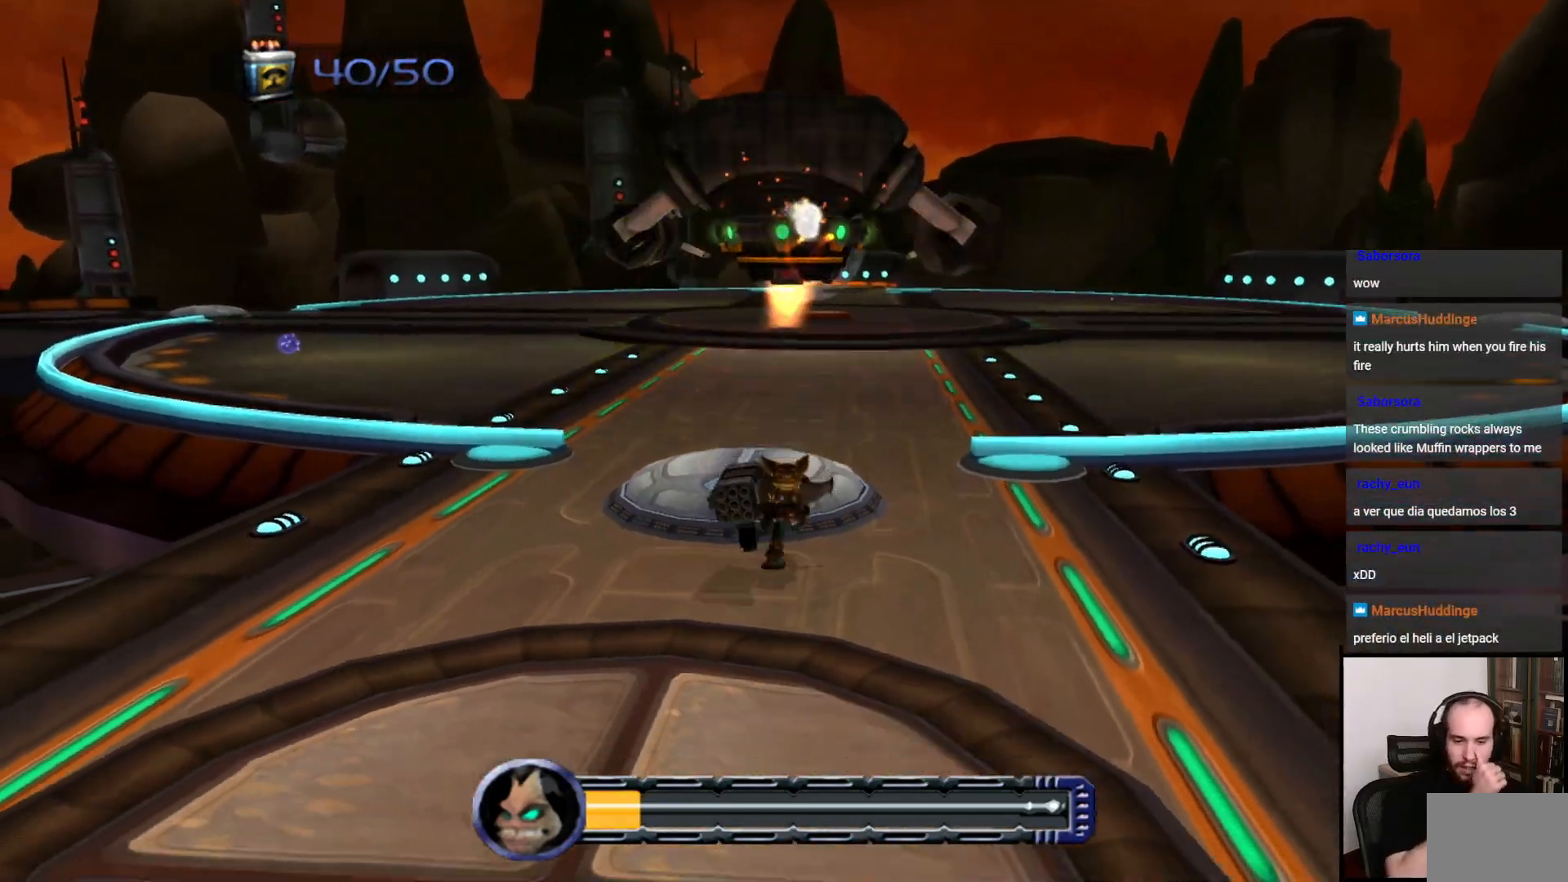
{"buttons": [], "left_stick": "center", "right_stick": "center", "events": [[67, "left_stick", "center"]]}
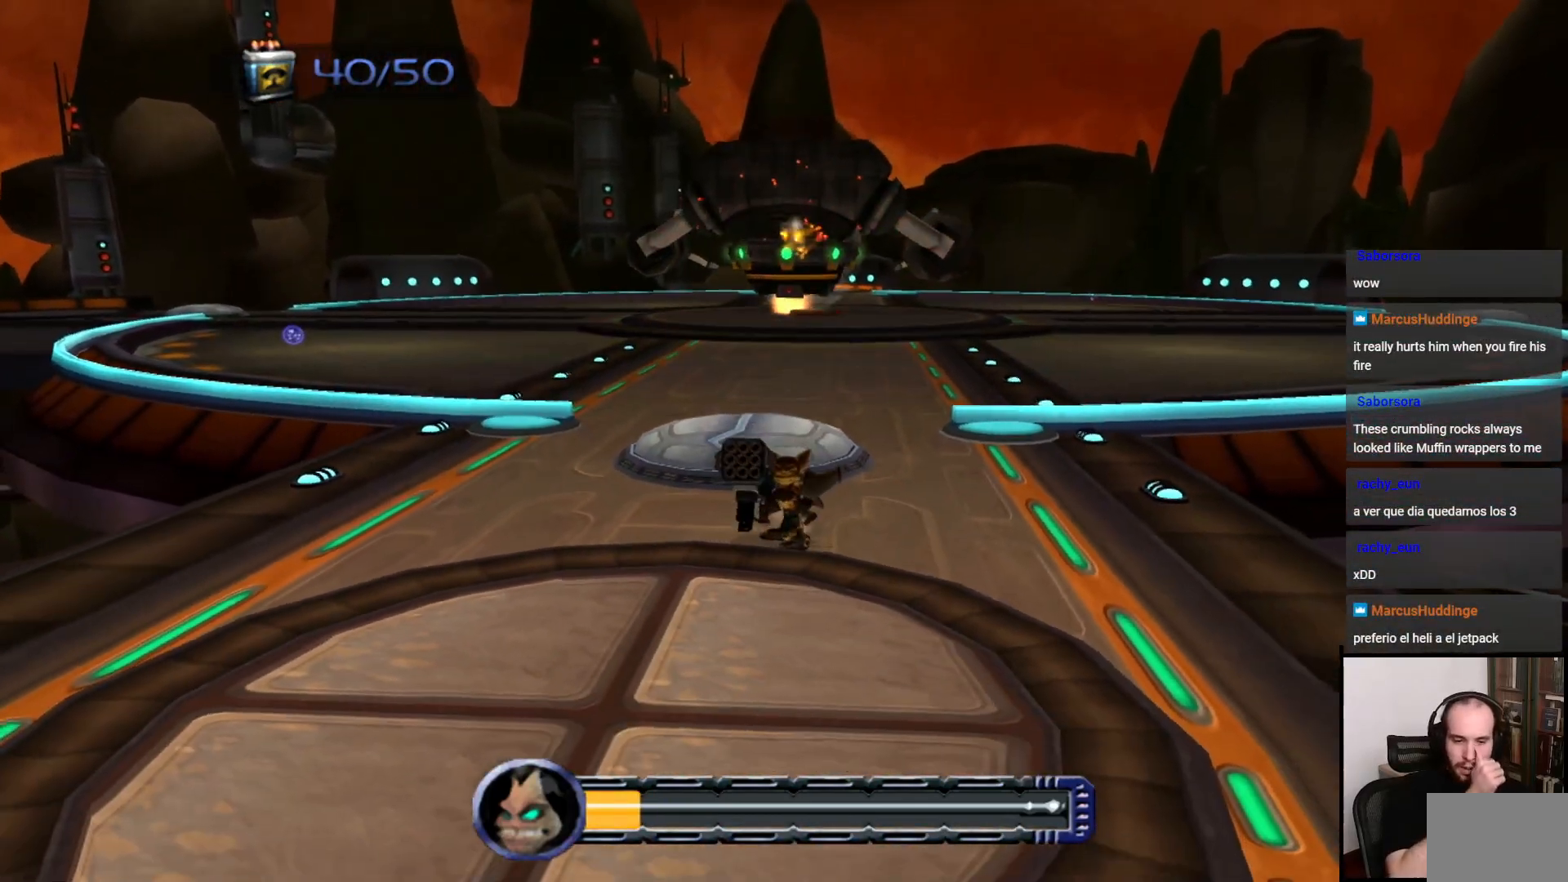
{"buttons": [], "left_stick": "up", "right_stick": "center", "events": [[67, "left_stick", "up"]]}
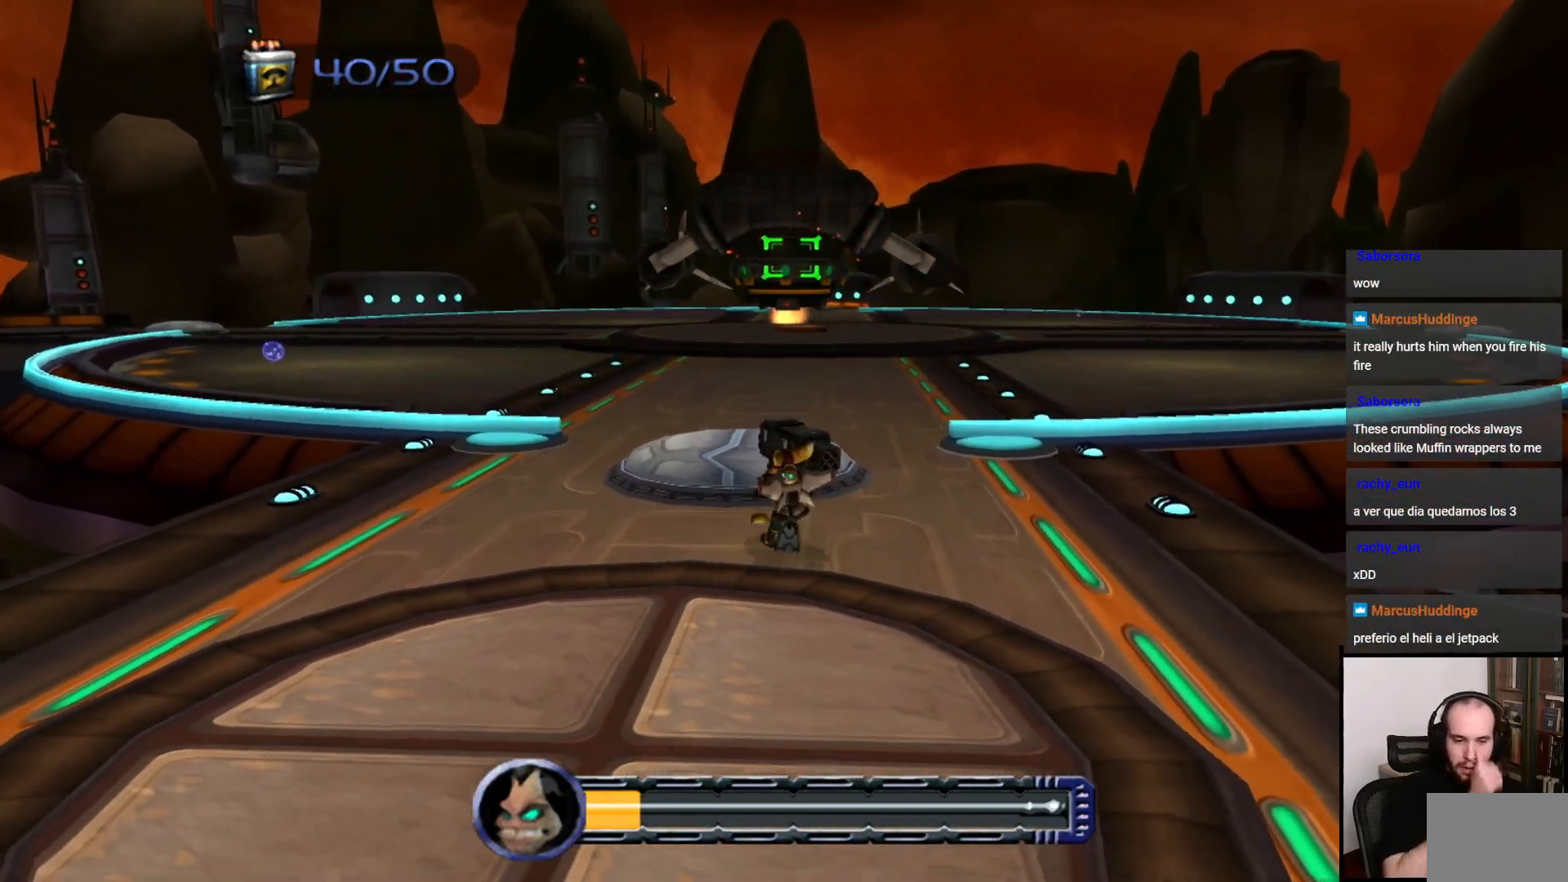
{"buttons": [], "left_stick": "up", "right_stick": "center", "events": []}
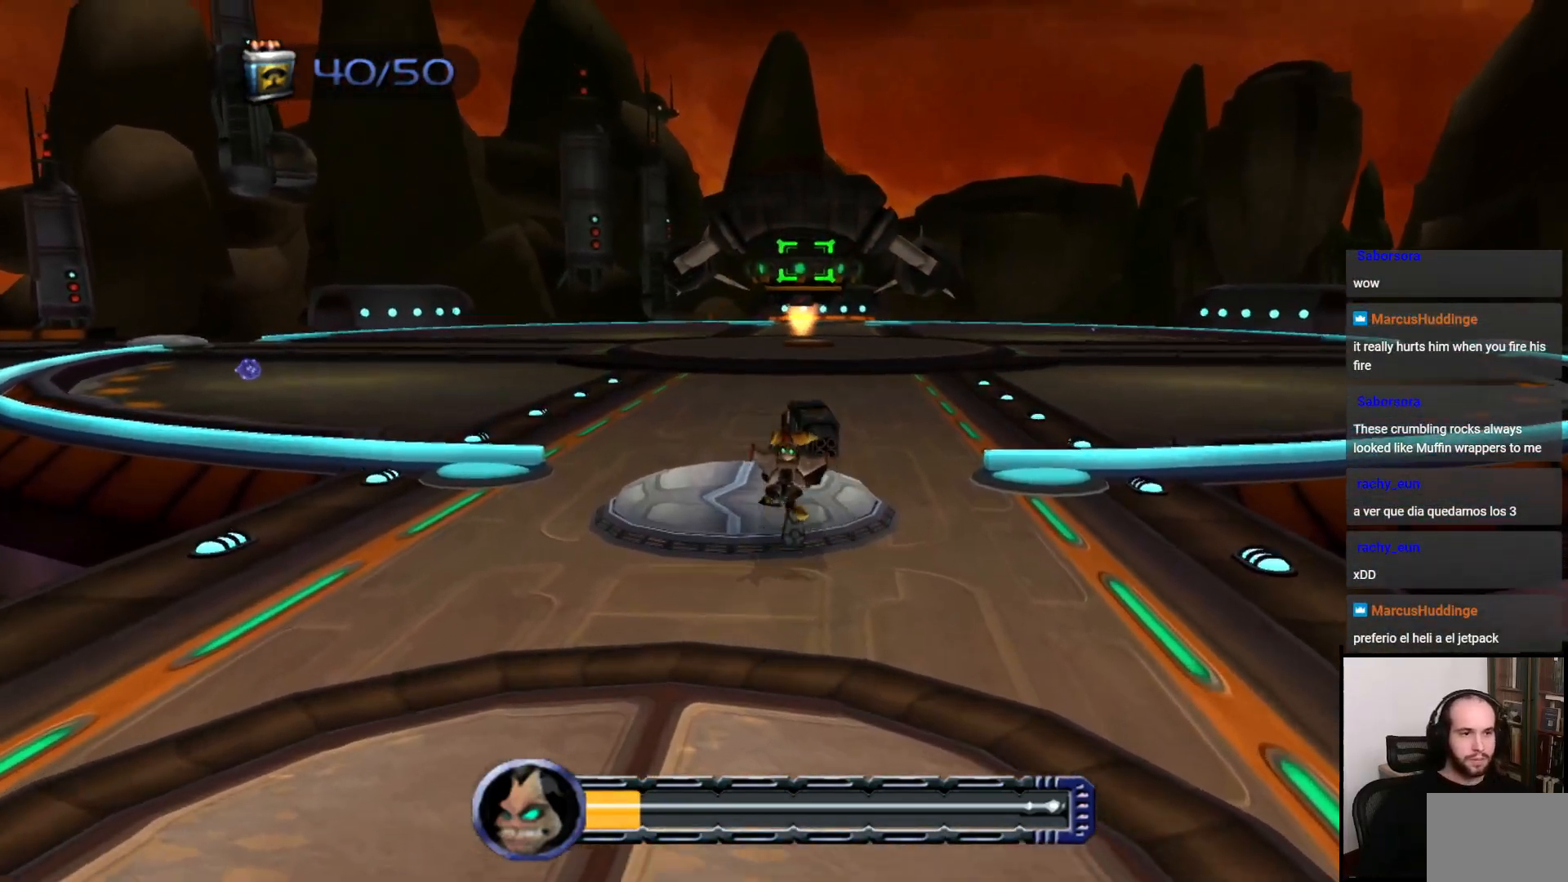
{"buttons": [], "left_stick": "center", "right_stick": "center", "events": [[217, "CROSS", "down"], [250, "R1", "down"], [383, "R1", "up"], [417, "CROSS", "up"], [467, "left_stick", "center"]]}
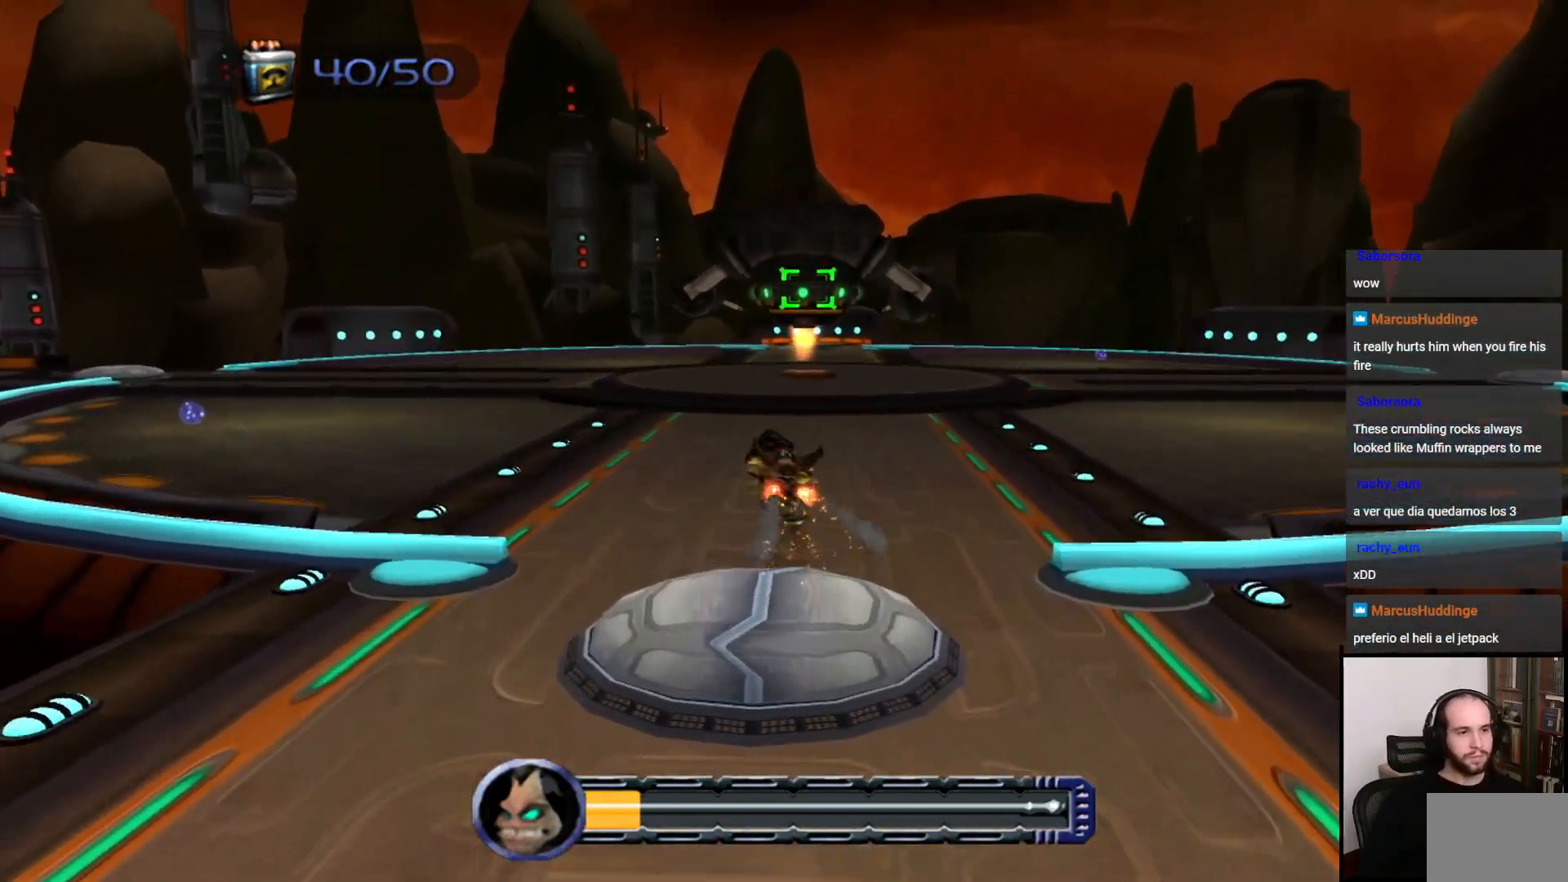
{"buttons": ["TRIANGLE"], "left_stick": "center", "right_stick": "center", "events": [[350, "TRIANGLE", "down"]]}
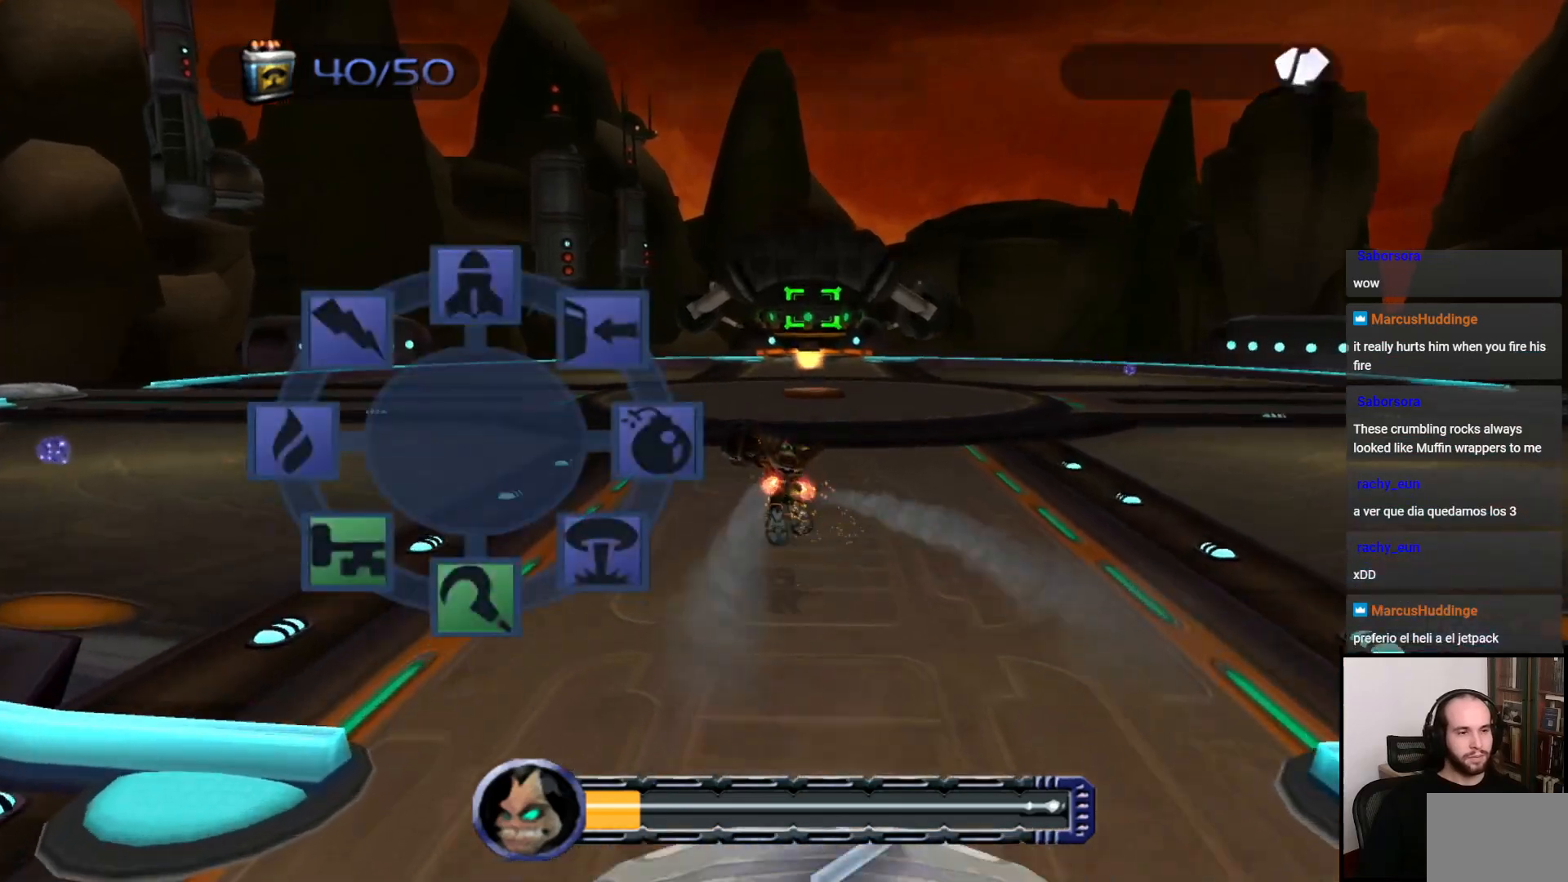
{"buttons": [], "left_stick": "center", "right_stick": "center", "events": [[100, "TRIANGLE", "up"]]}
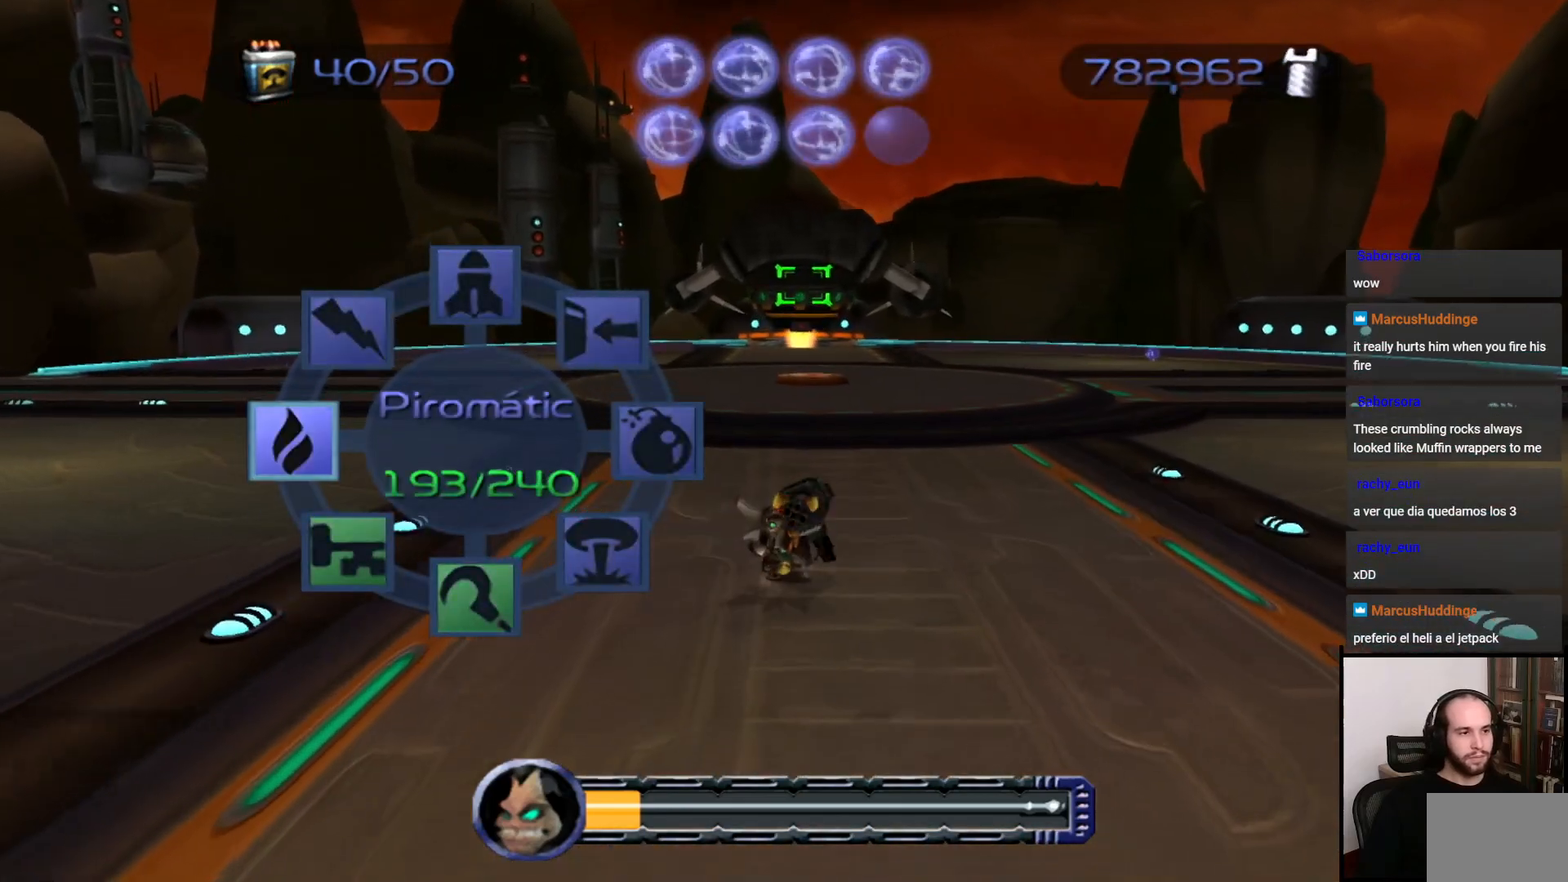
{"buttons": [], "left_stick": "up", "right_stick": "center", "events": [[450, "left_stick", "up"]]}
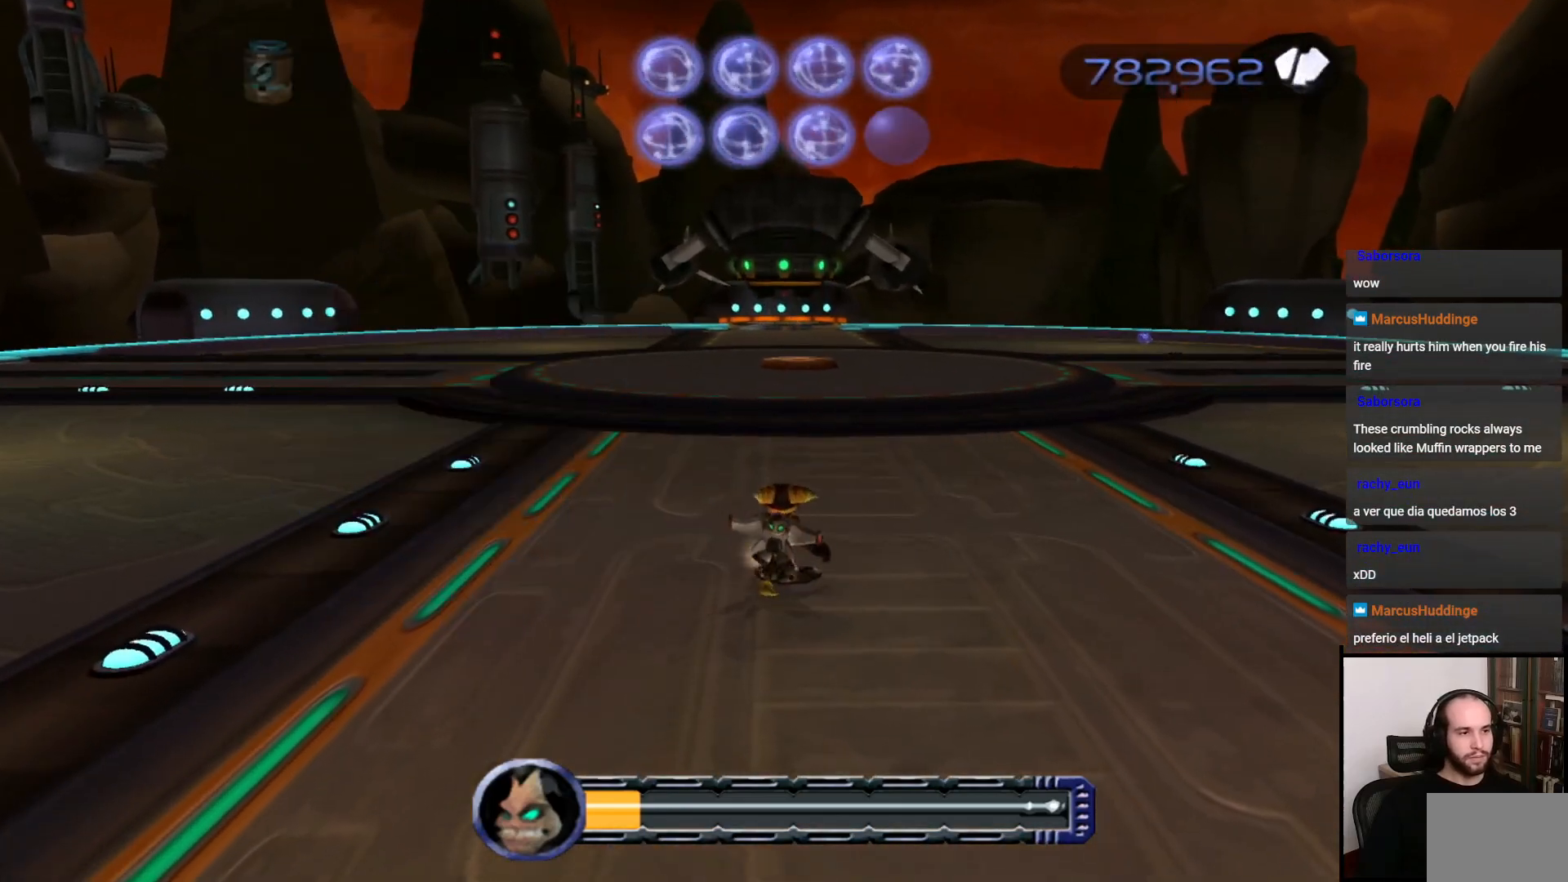
{"buttons": [], "left_stick": "up", "right_stick": "center", "events": [[183, "CROSS", "down"], [217, "R1", "down"], [350, "CROSS", "up"], [350, "R1", "up"]]}
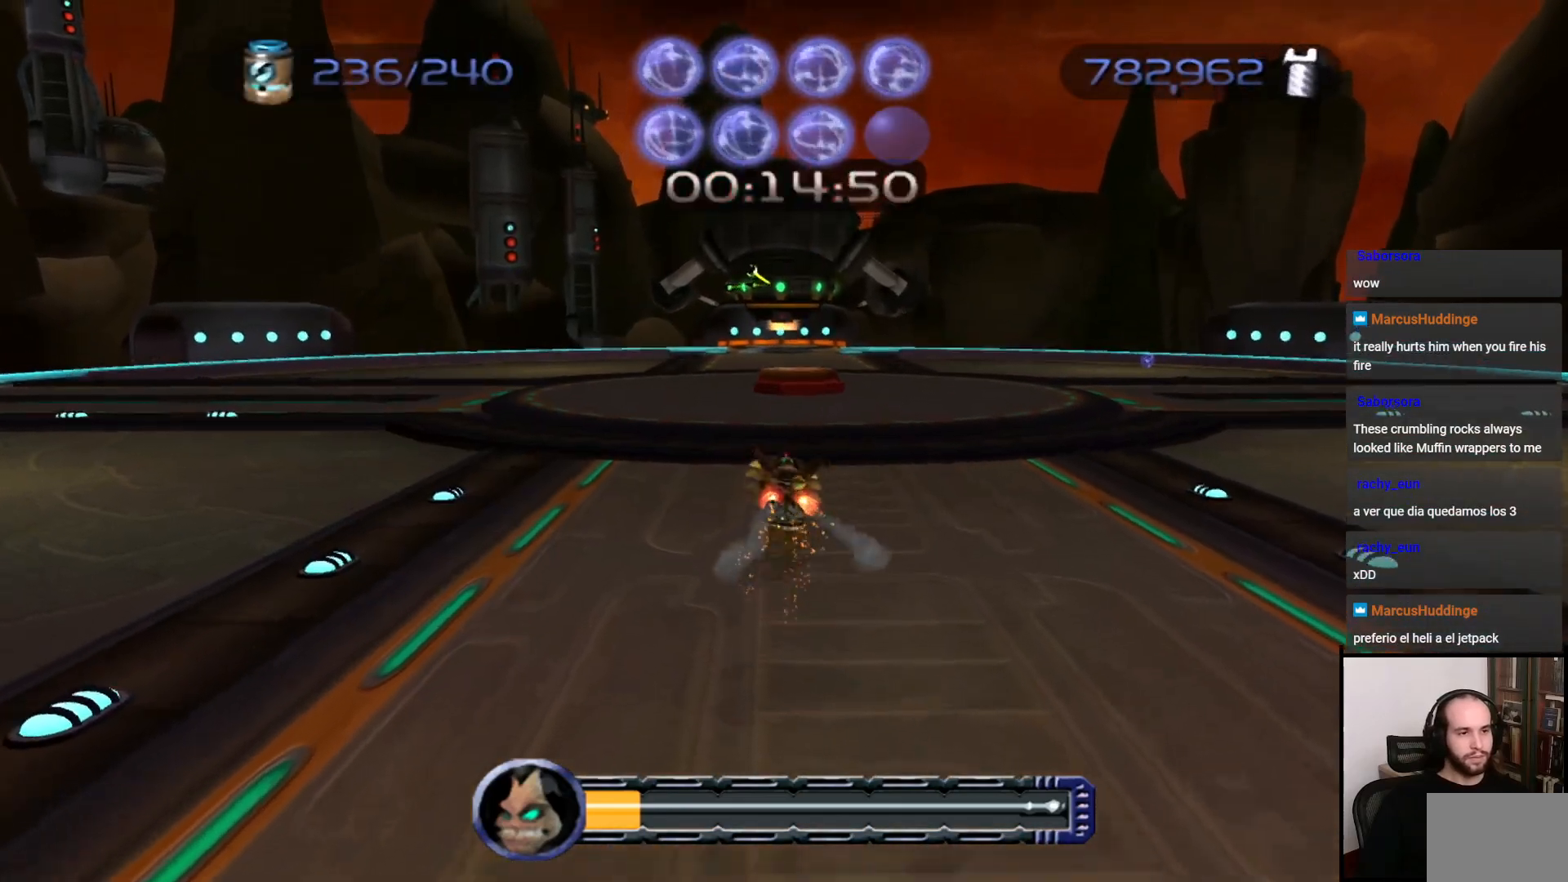
{"buttons": [], "left_stick": "up", "right_stick": "center", "events": []}
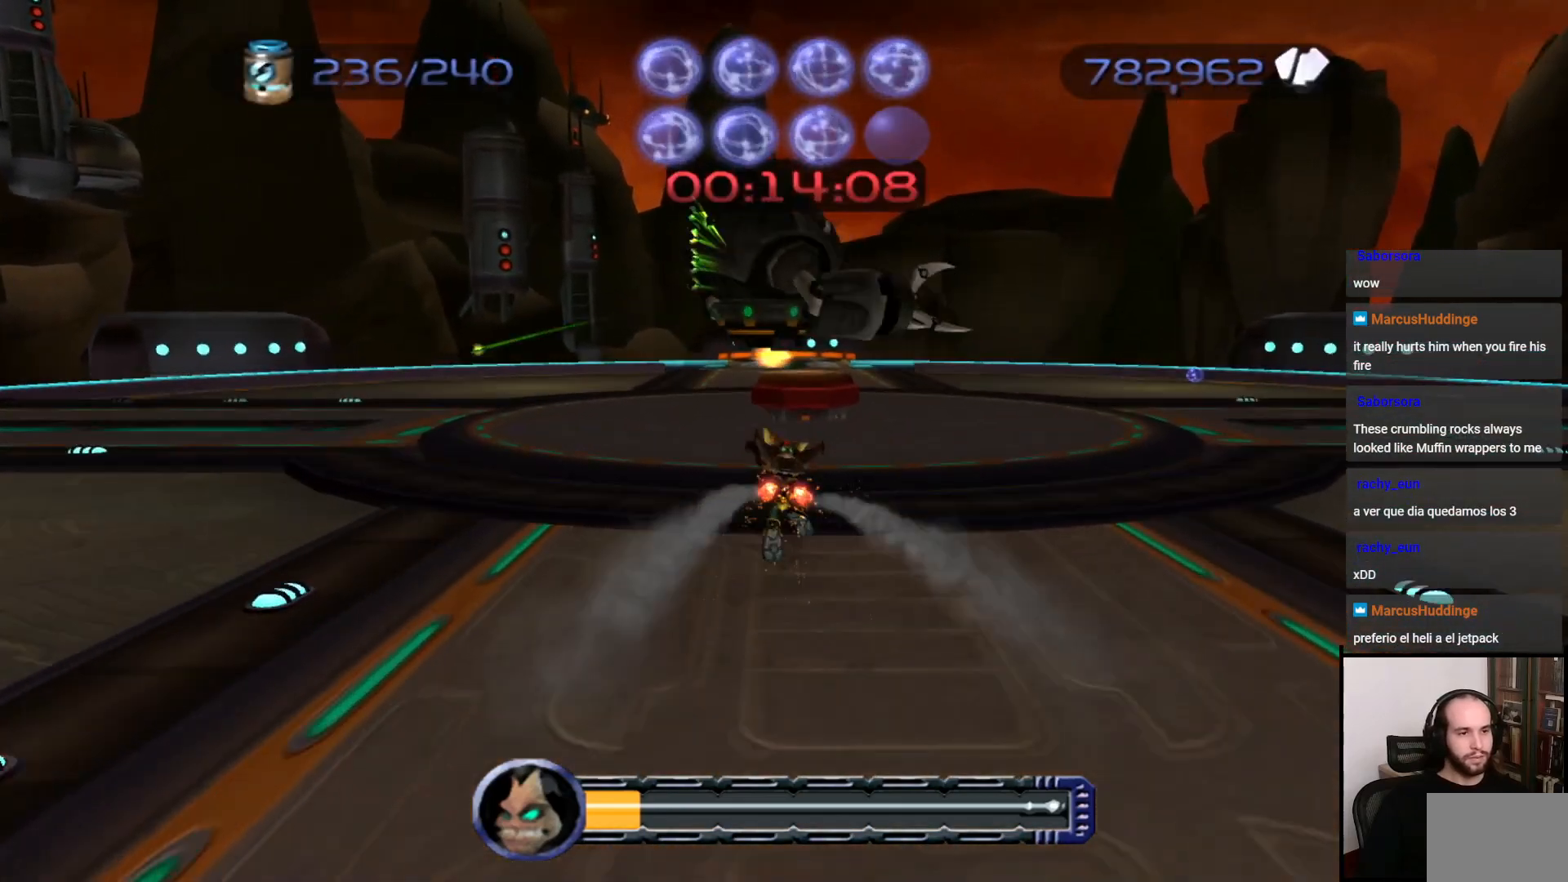
{"buttons": [], "left_stick": "up", "right_stick": "center", "events": [[250, "right_stick", "left"], [367, "right_stick", "center"]]}
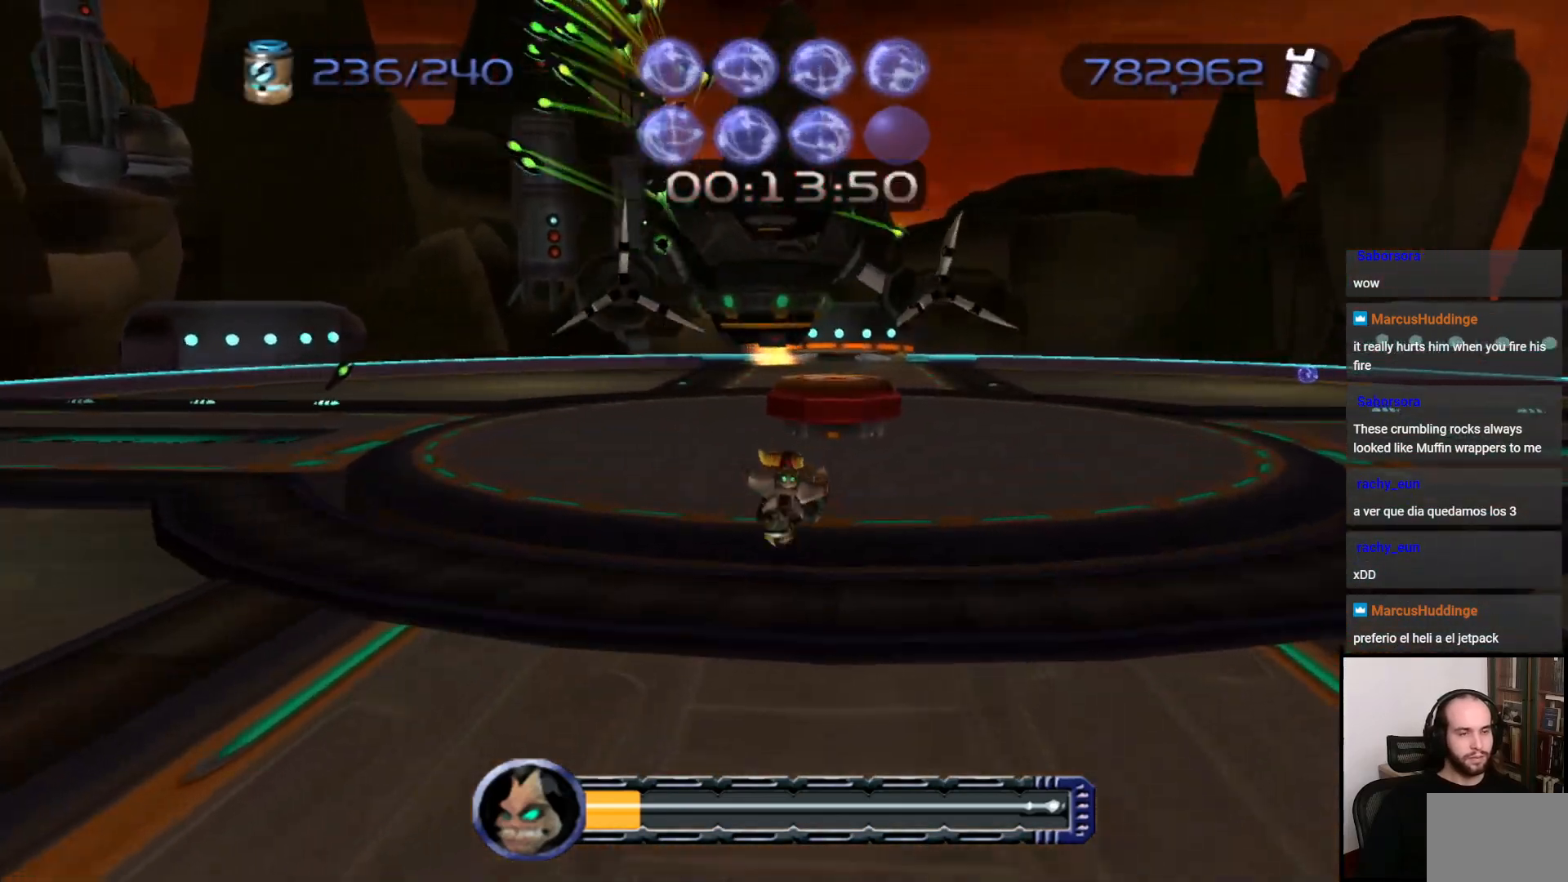
{"buttons": [], "left_stick": "up", "right_stick": "center", "events": []}
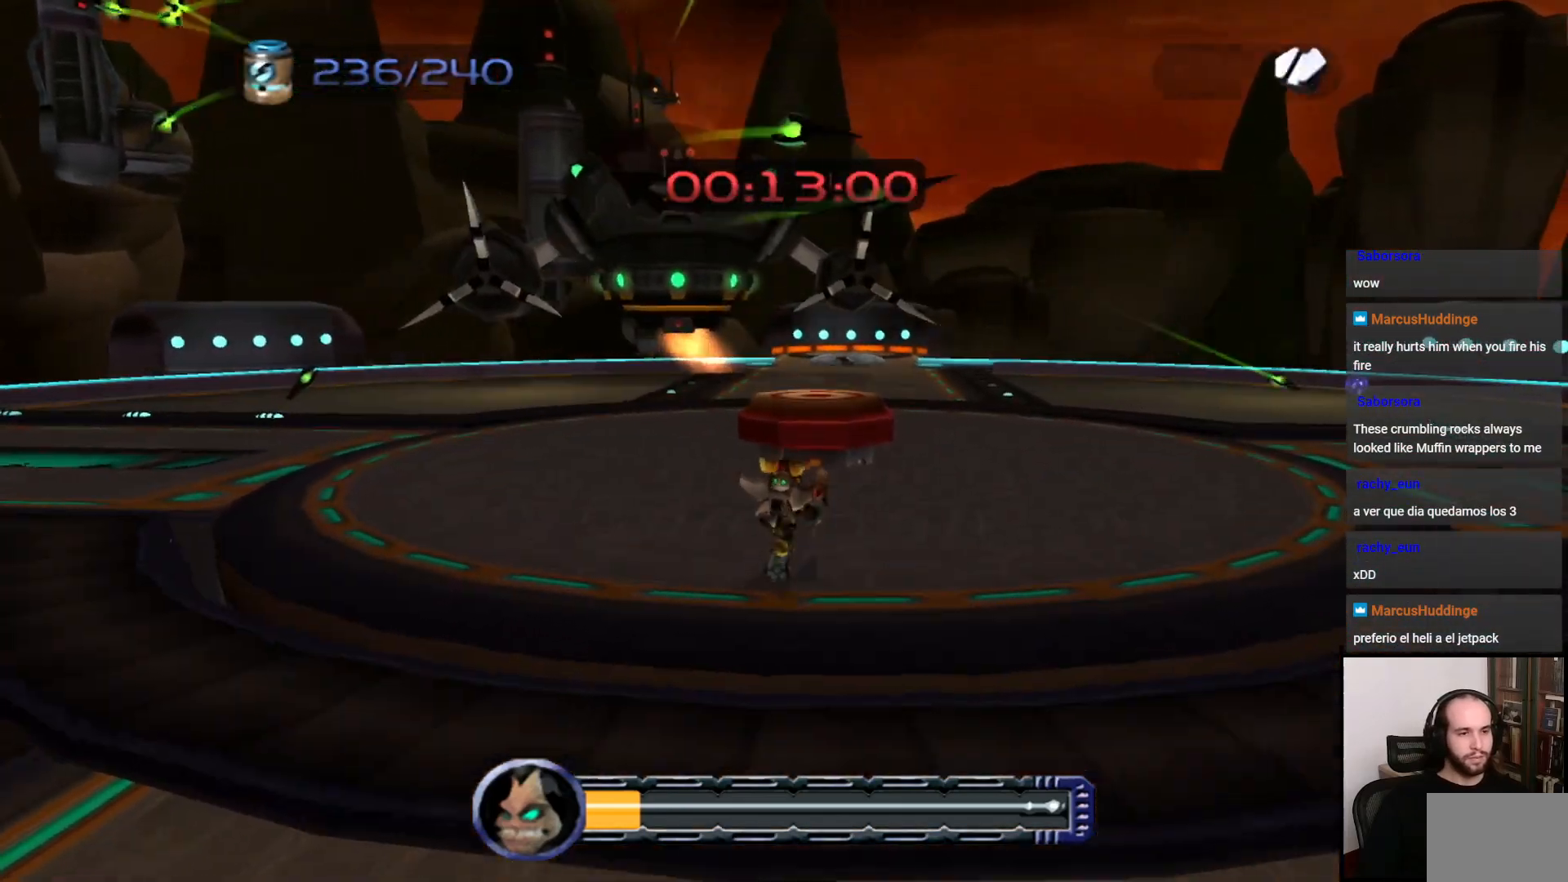
{"buttons": ["CROSS"], "left_stick": "up", "right_stick": "center", "events": [[250, "CROSS", "down"]]}